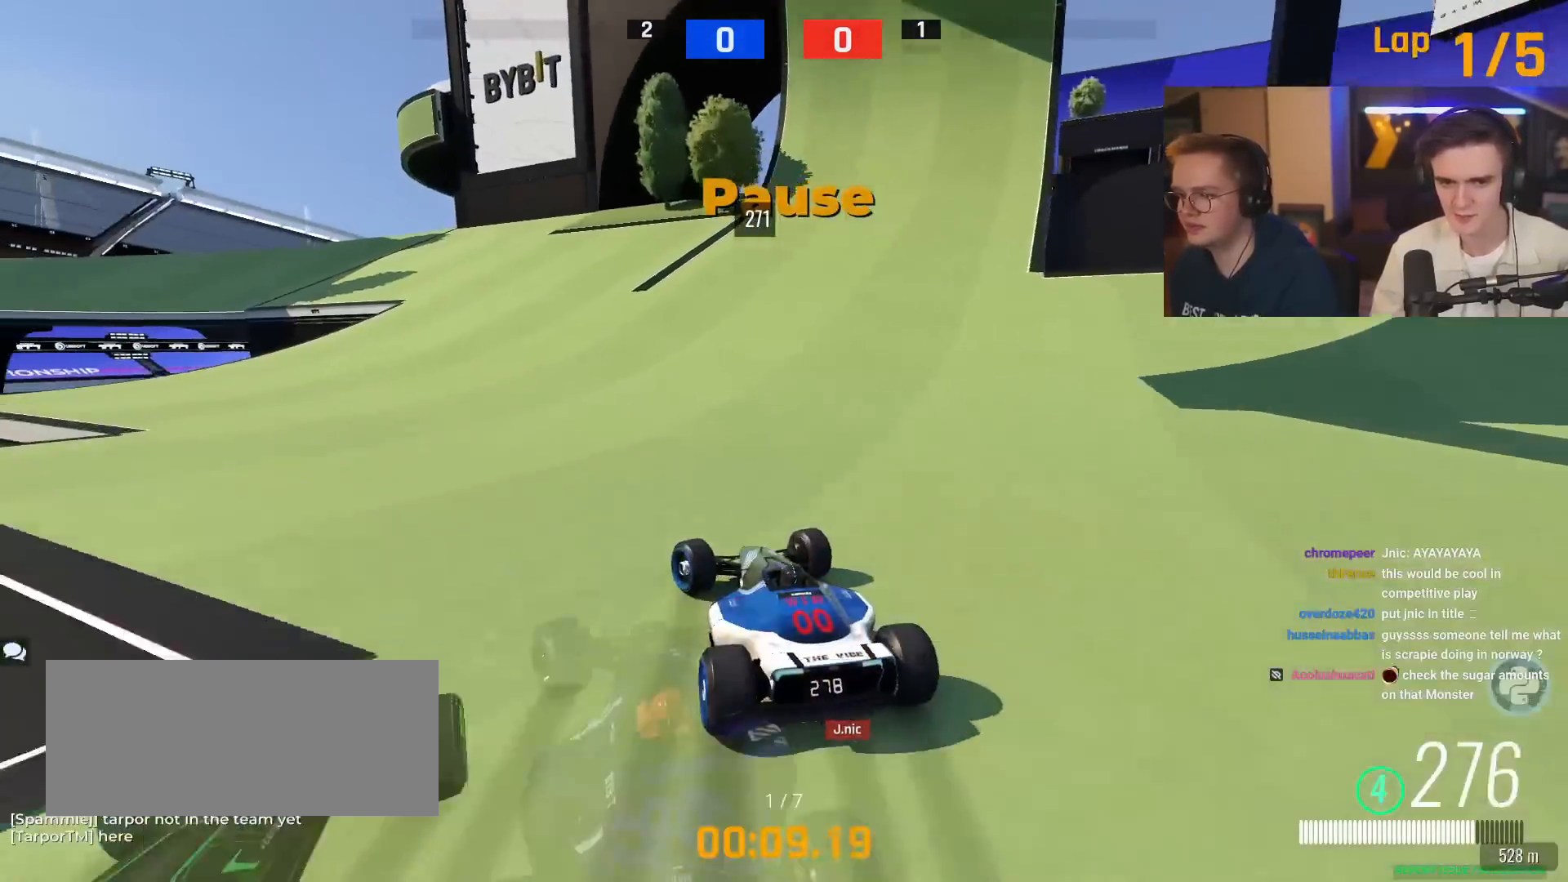
Gameplay with keyboard; each line is a JSON object with the keys held at the frame after it. "events" lists presses ("down") and releases ("up") of "brake", "down", "left", "right" and "up" between this image and that frame as [ms after this image, input, new state], when the widget could be followed in between. No other keys are recorded. Mouse input is not recorded. Key names are as the overlay labels them; some are game actions (e.g. jump) rather than physical keys.
{"keys": ["left", "up"], "events": []}
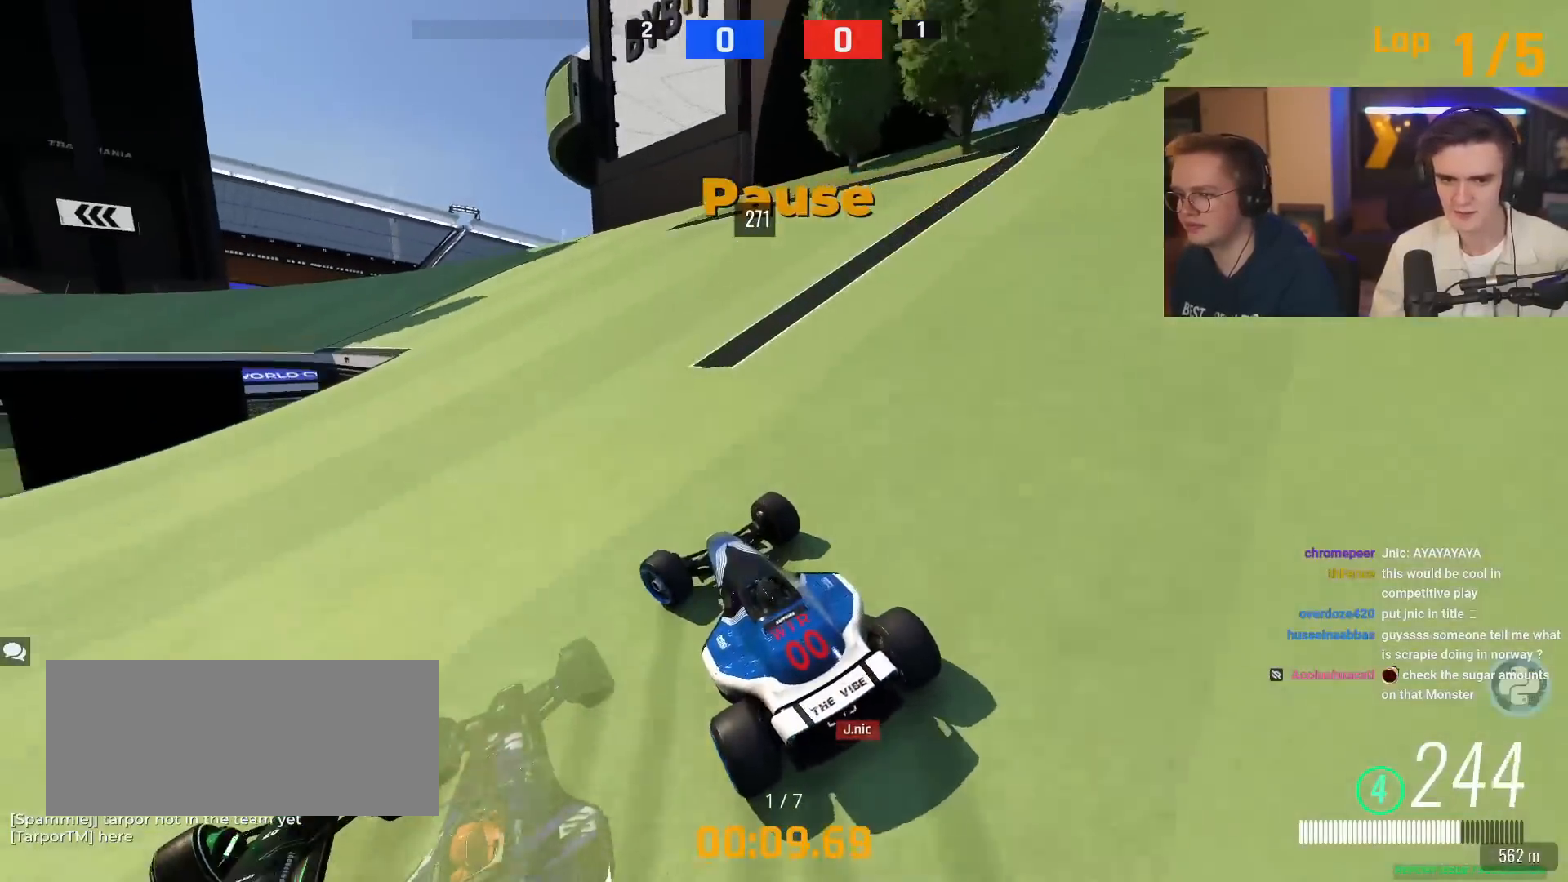
{"keys": ["left", "up"], "events": [[16, "left", "up"], [150, "left", "down"], [250, "left", "up"], [333, "left", "down"]]}
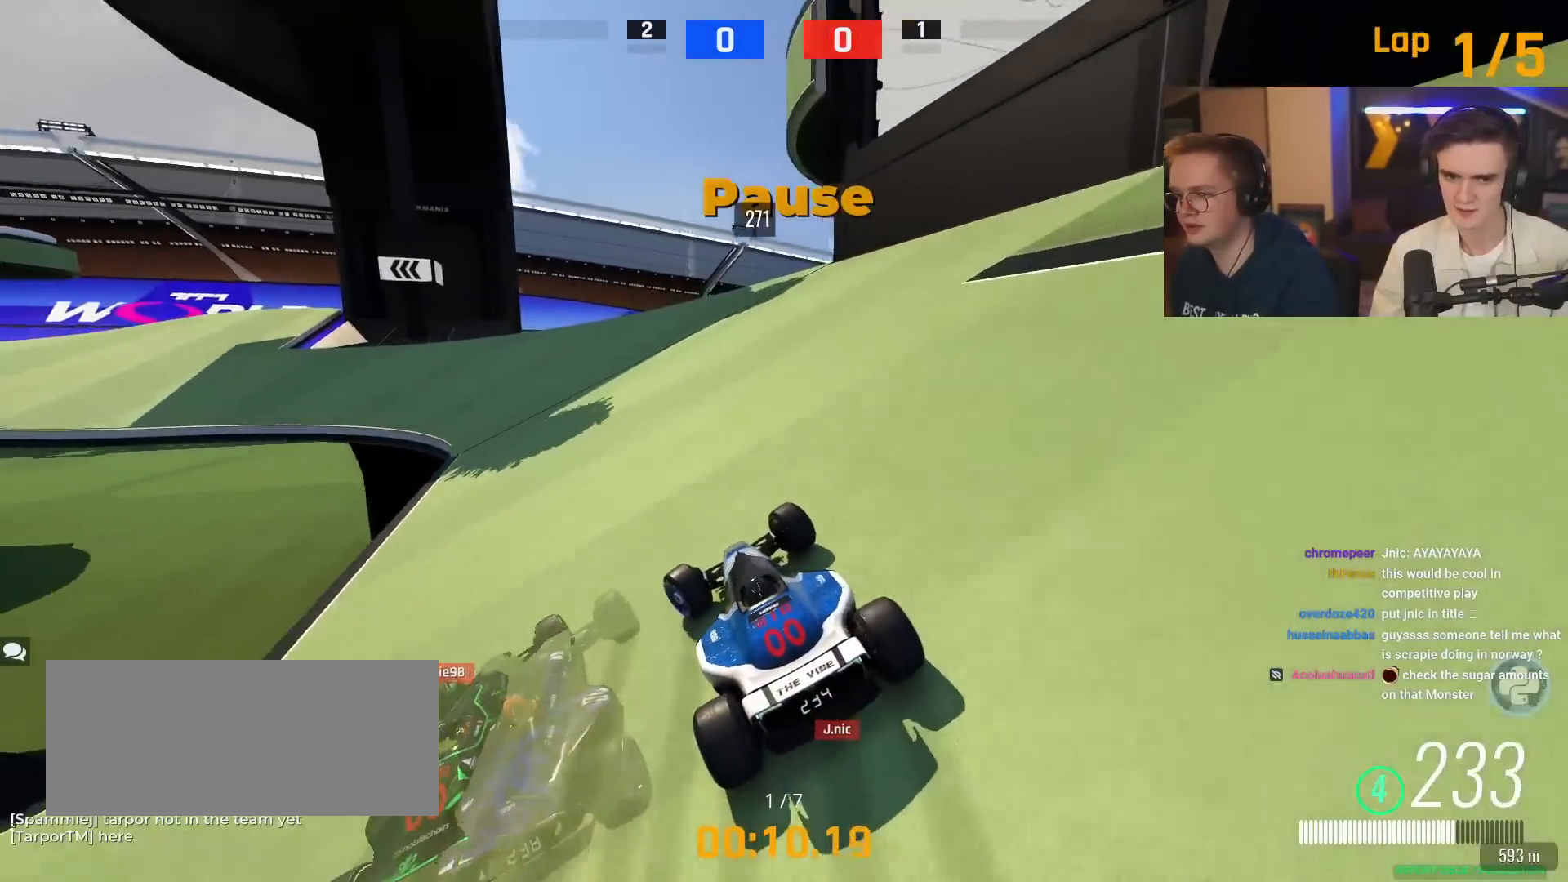
{"keys": ["up"], "events": [[167, "left", "up"], [300, "left", "down"], [501, "left", "up"]]}
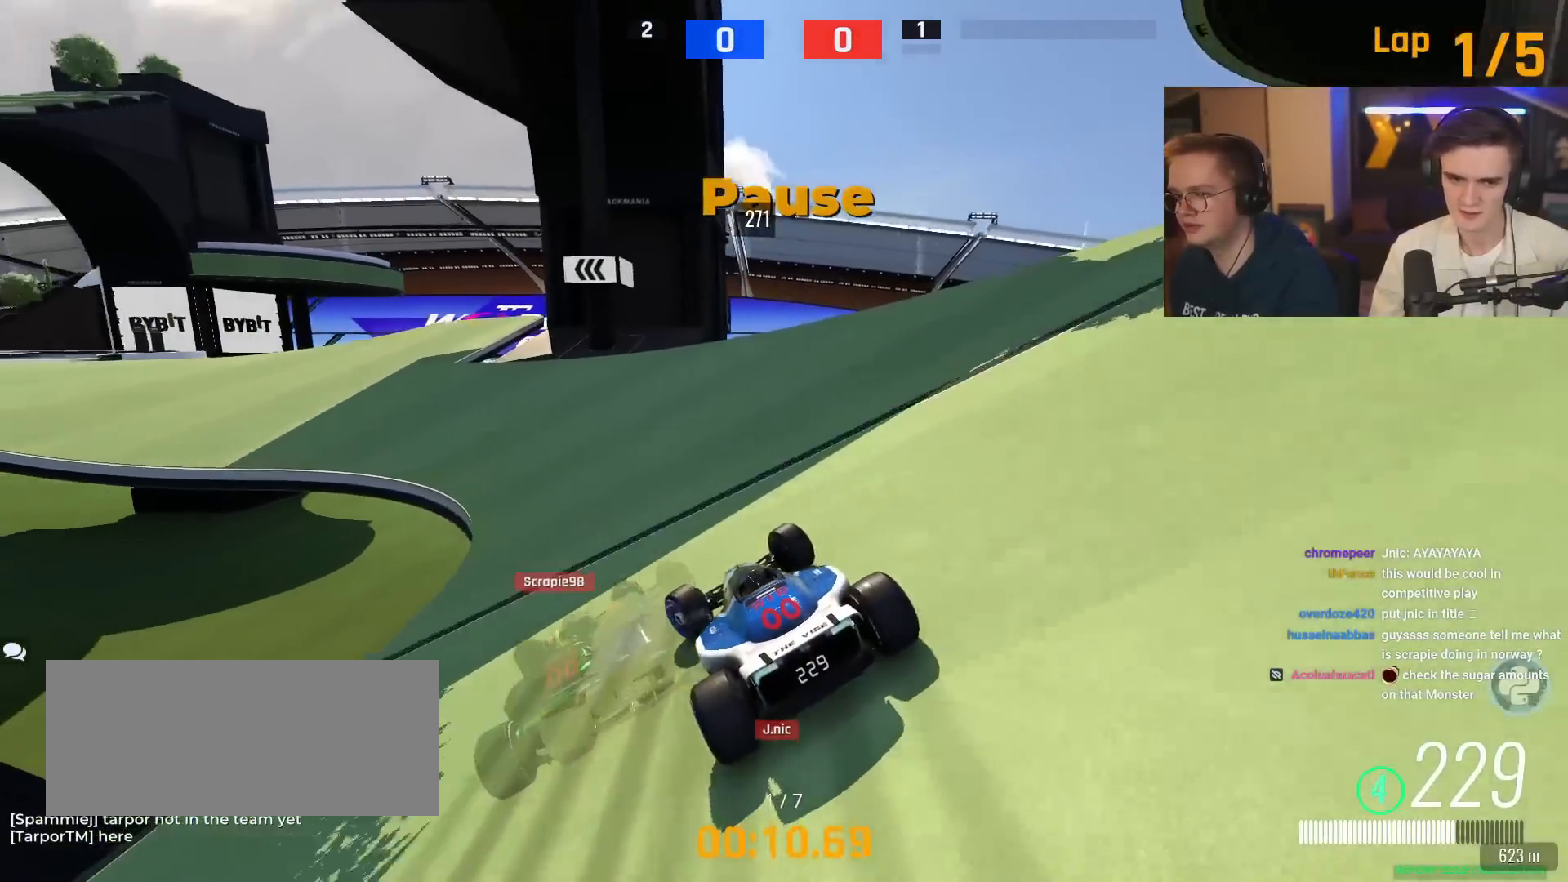
{"keys": ["left", "up"], "events": [[83, "left", "down"]]}
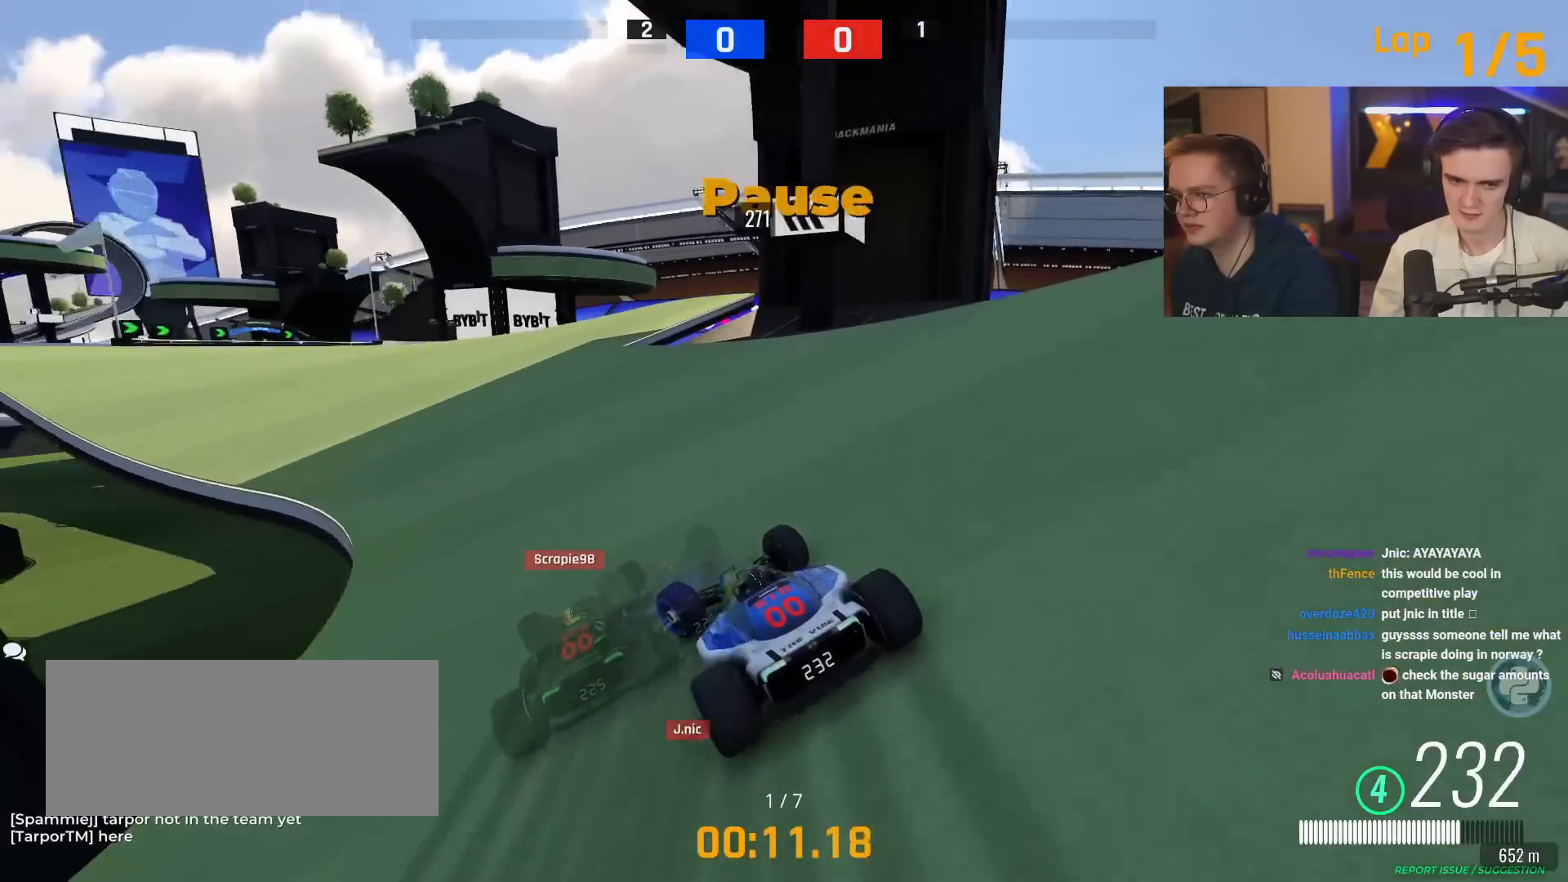
{"keys": ["up"], "events": [[100, "left", "up"], [250, "left", "down"], [434, "left", "up"]]}
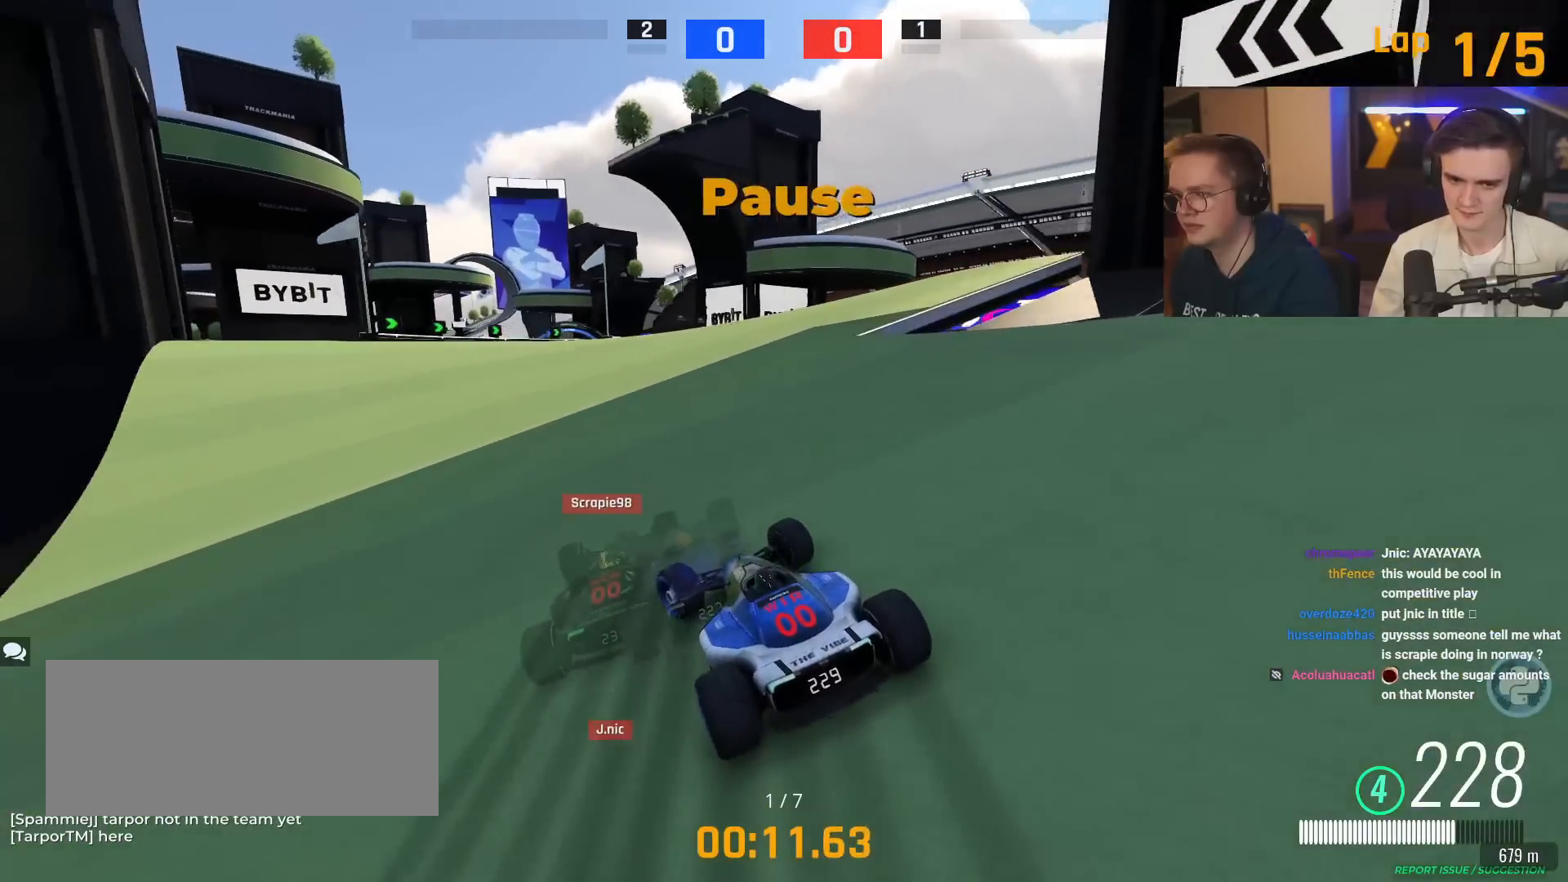
{"keys": ["right", "up"], "events": [[216, "left", "down"], [317, "left", "up"], [400, "right", "down"]]}
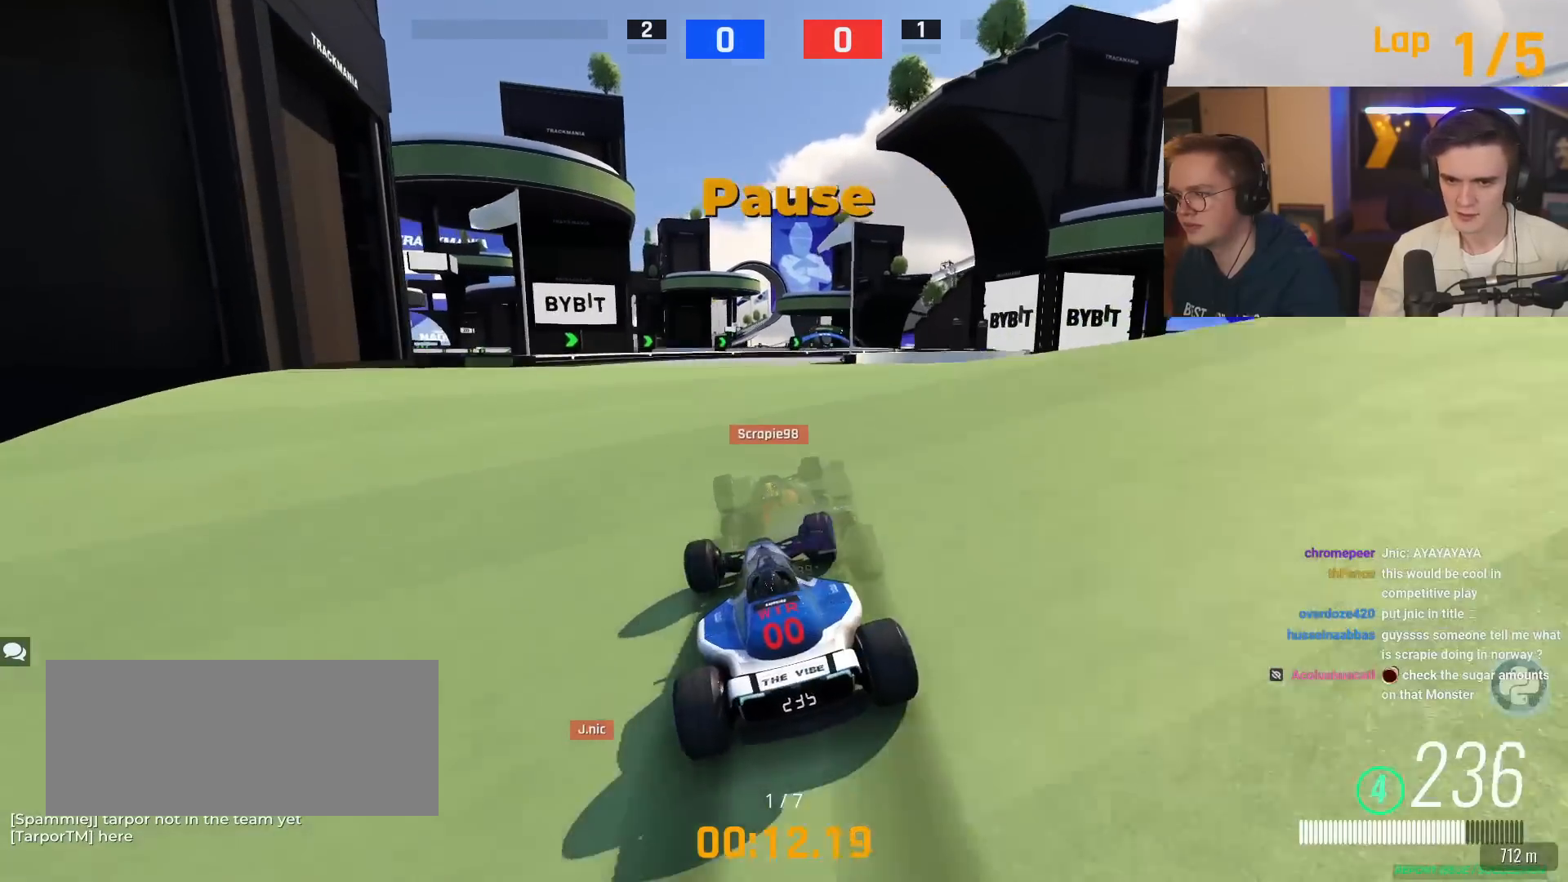
{"keys": ["right", "up"], "events": [[184, "right", "up"], [417, "right", "down"]]}
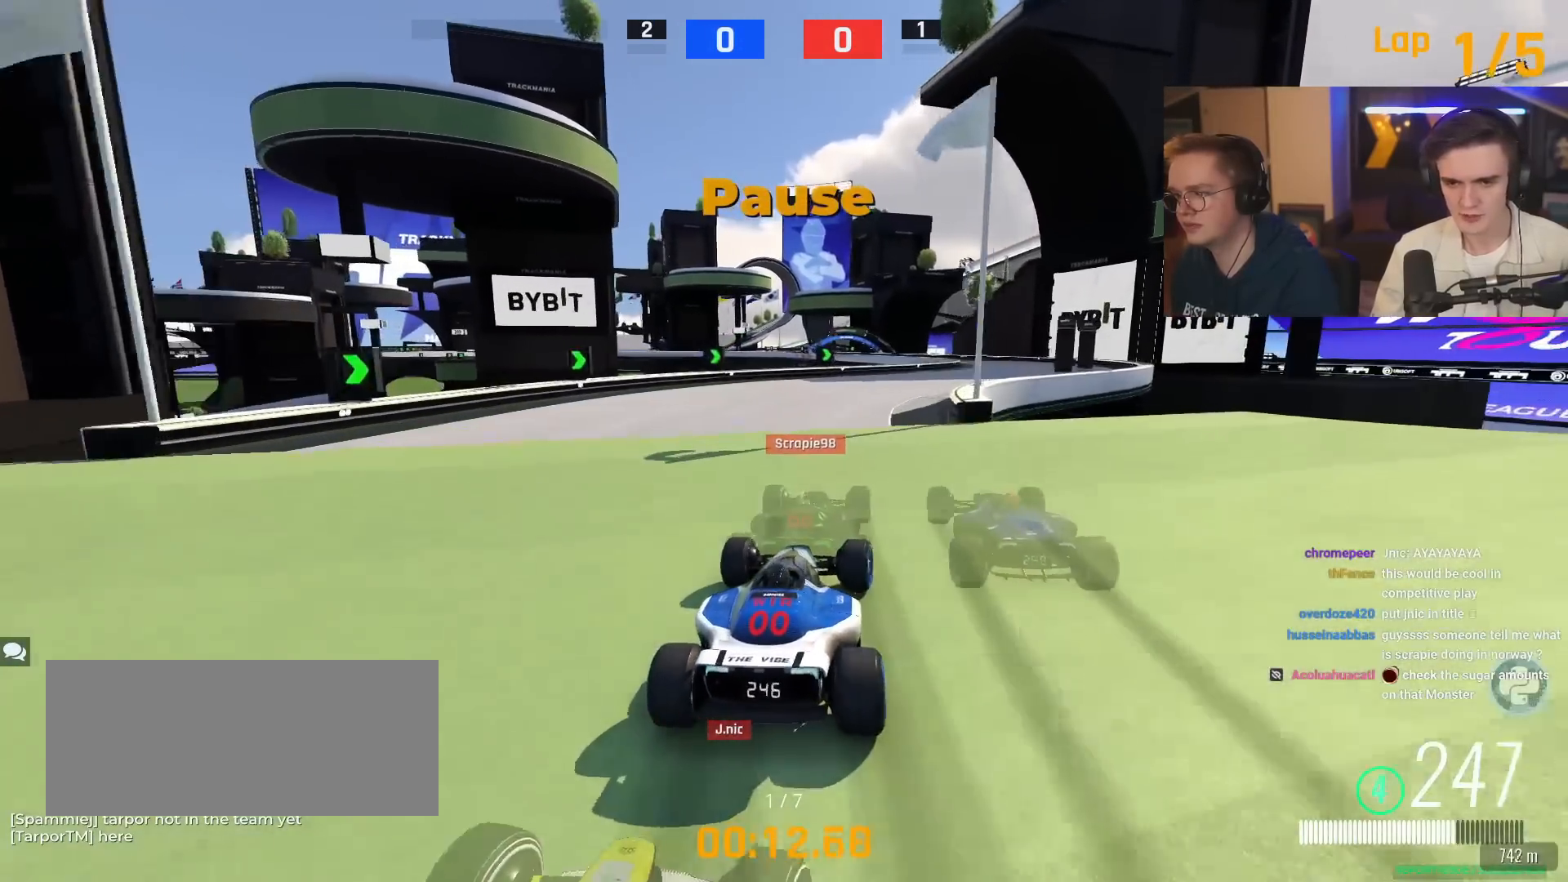
{"keys": ["right", "up"], "events": [[16, "right", "up"], [100, "right", "down"]]}
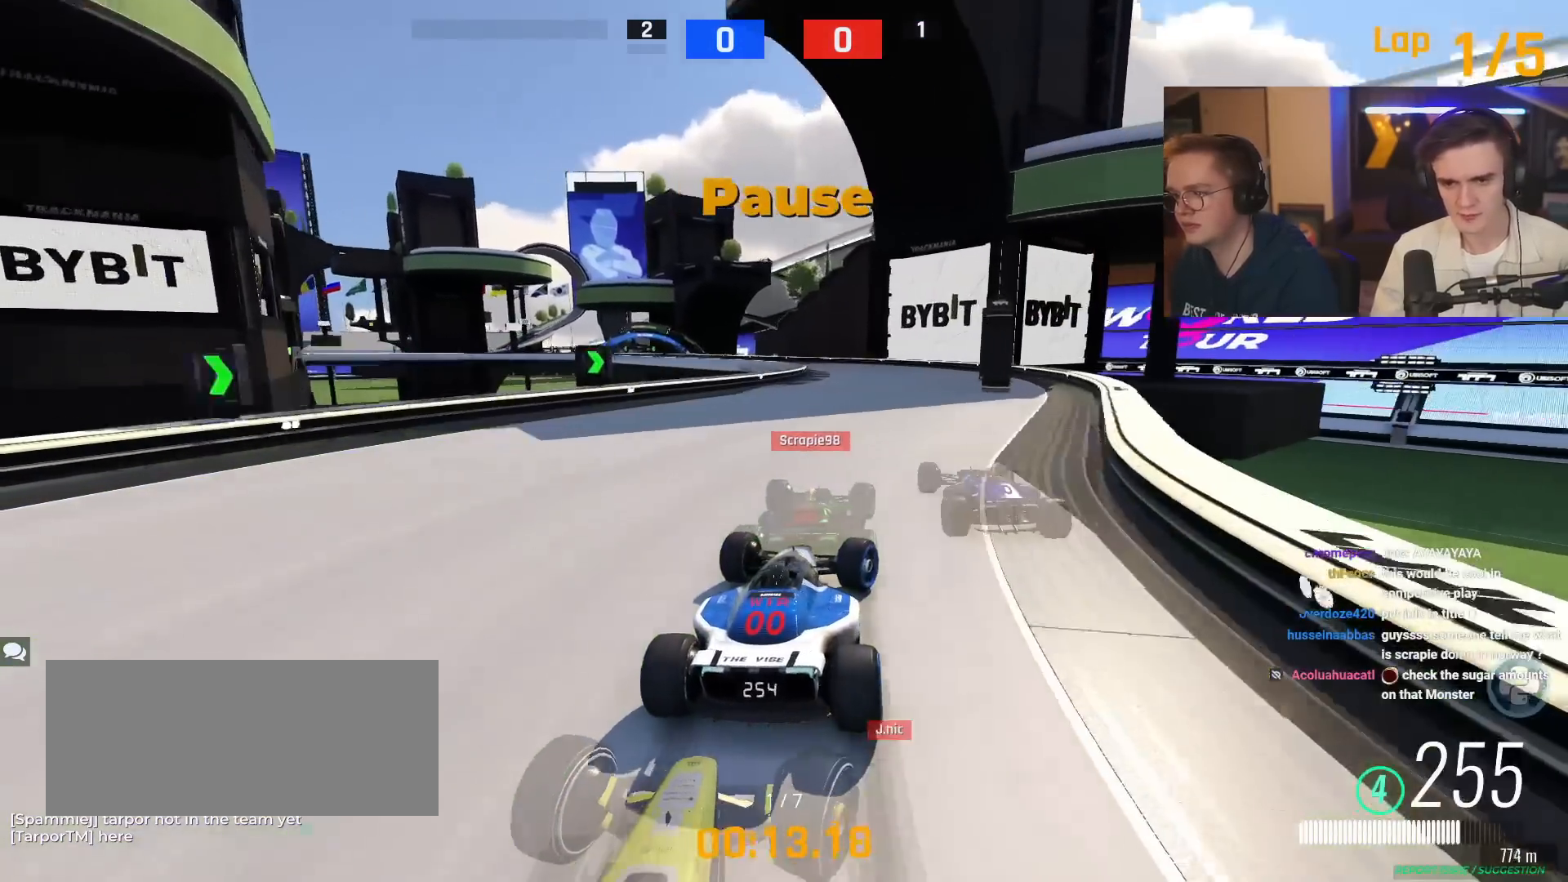
{"keys": ["up"], "events": [[17, "right", "up"], [167, "left", "down"], [451, "left", "up"]]}
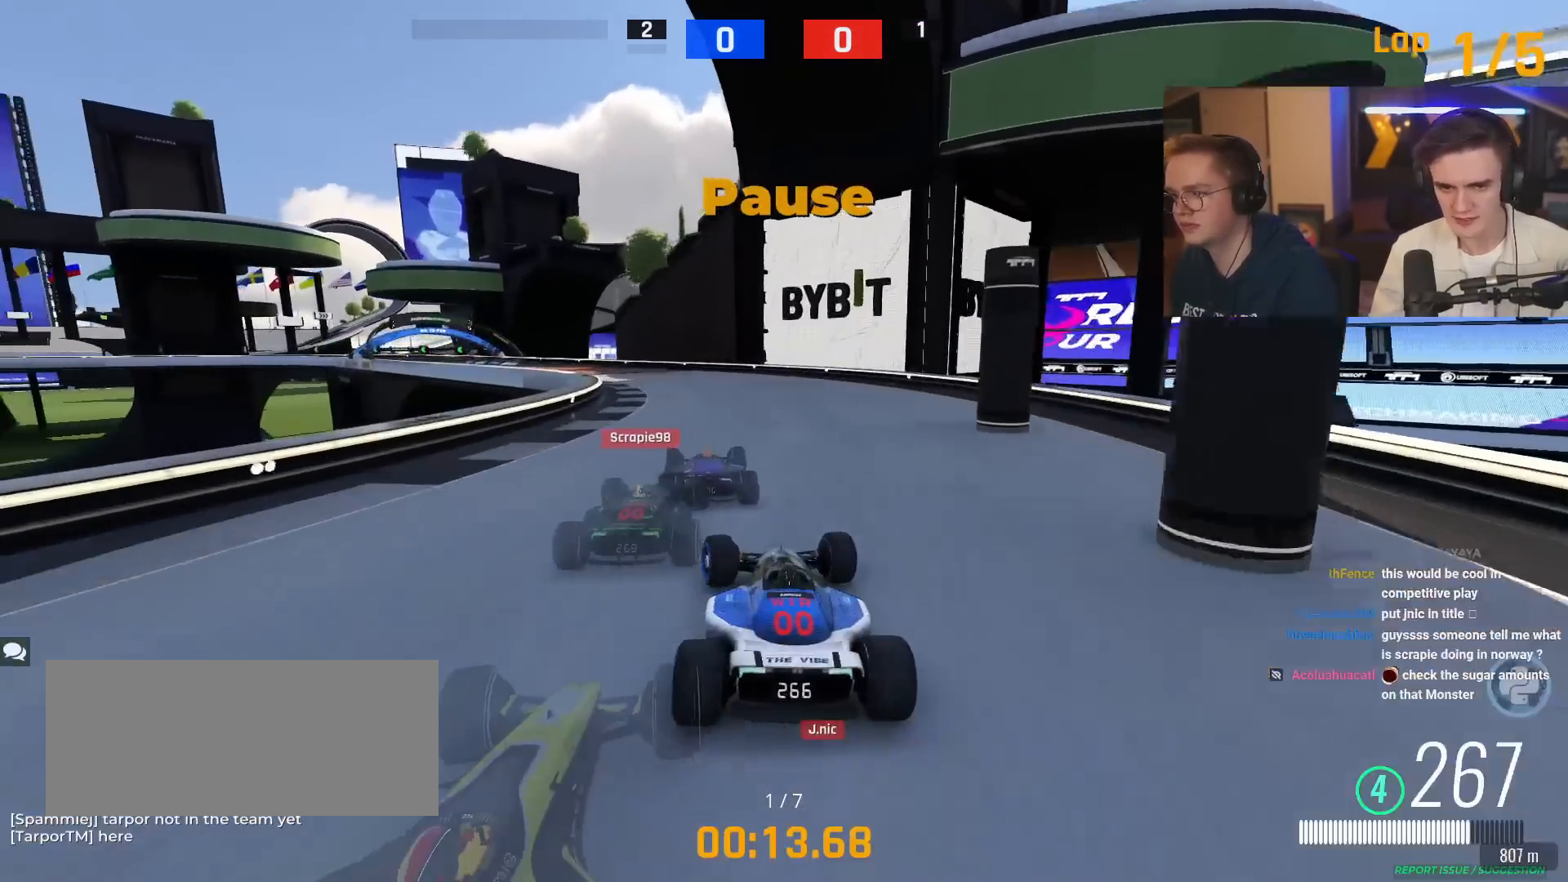
{"keys": ["up"], "events": [[83, "left", "down"], [417, "left", "up"]]}
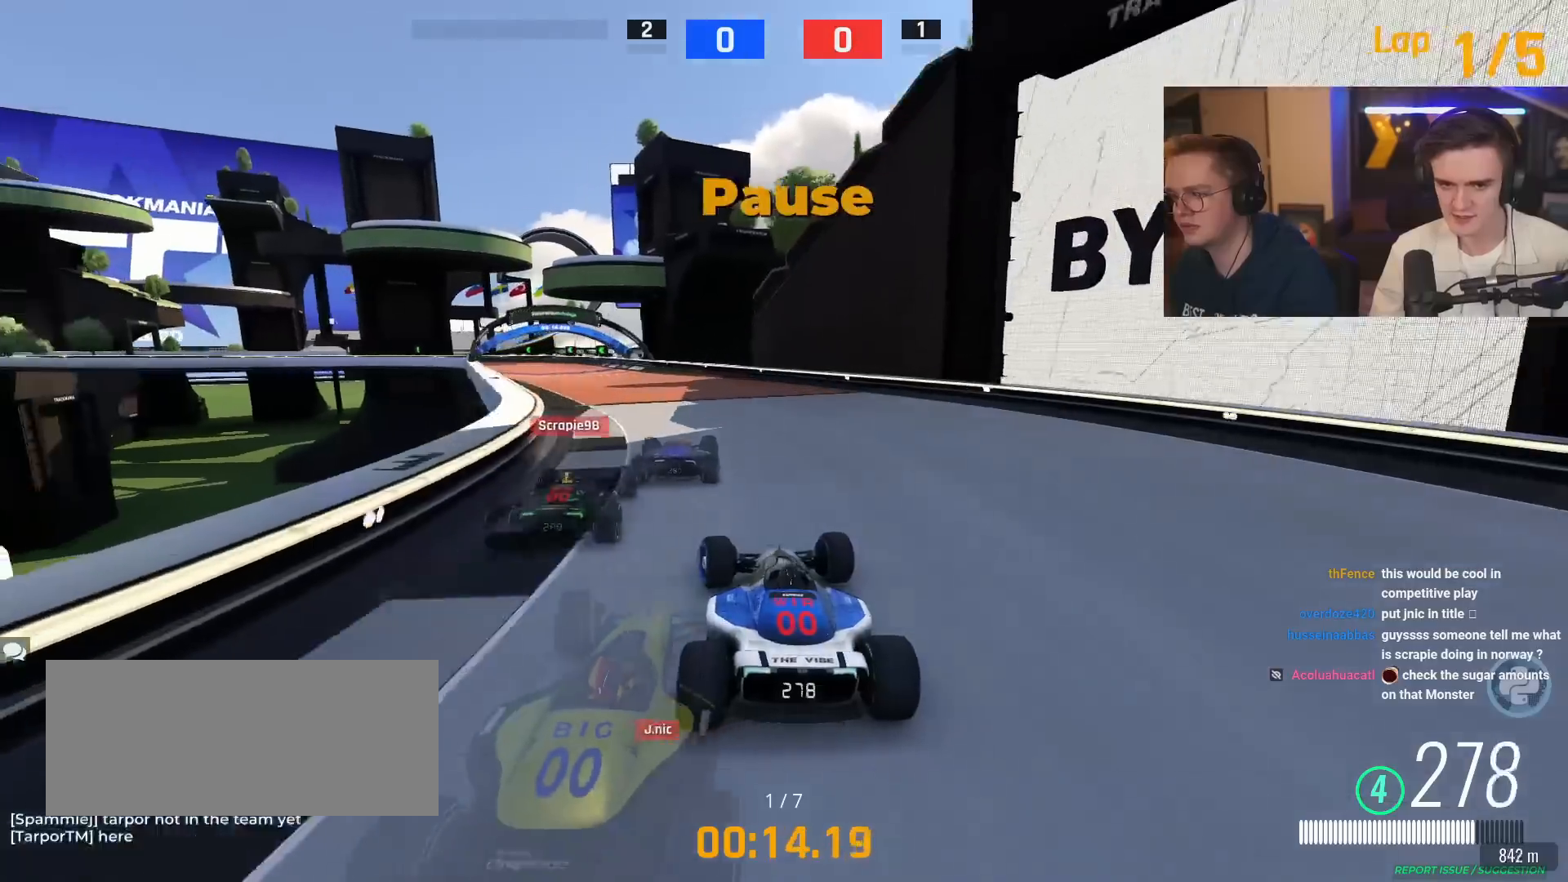
{"keys": ["left", "up"], "events": [[50, "left", "down"], [150, "left", "up"], [250, "left", "down"], [334, "left", "up"], [384, "left", "down"]]}
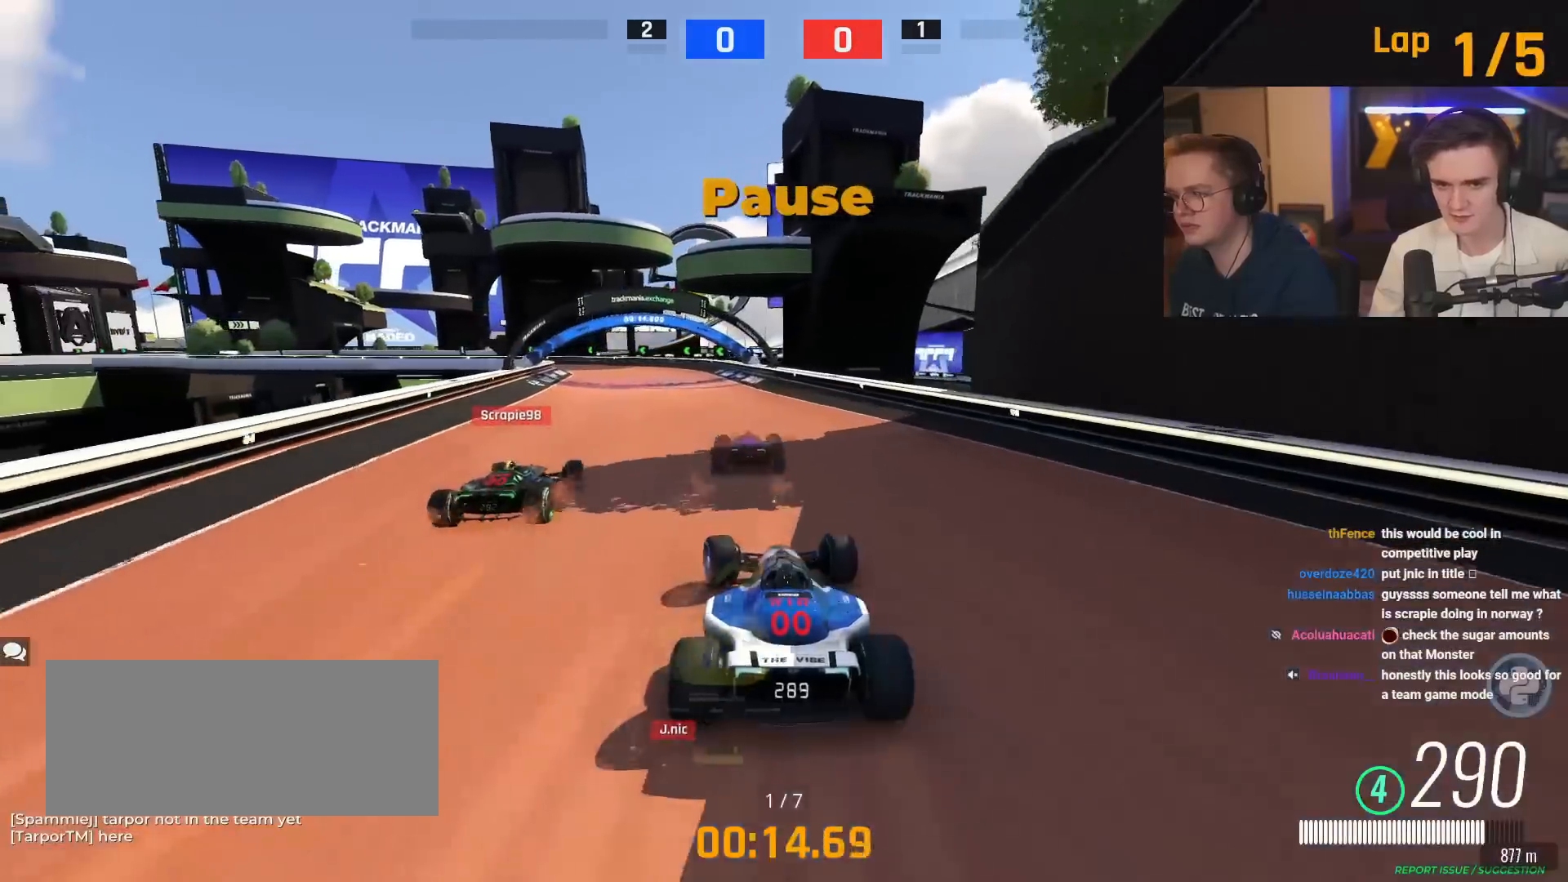
{"keys": ["left", "up"], "events": []}
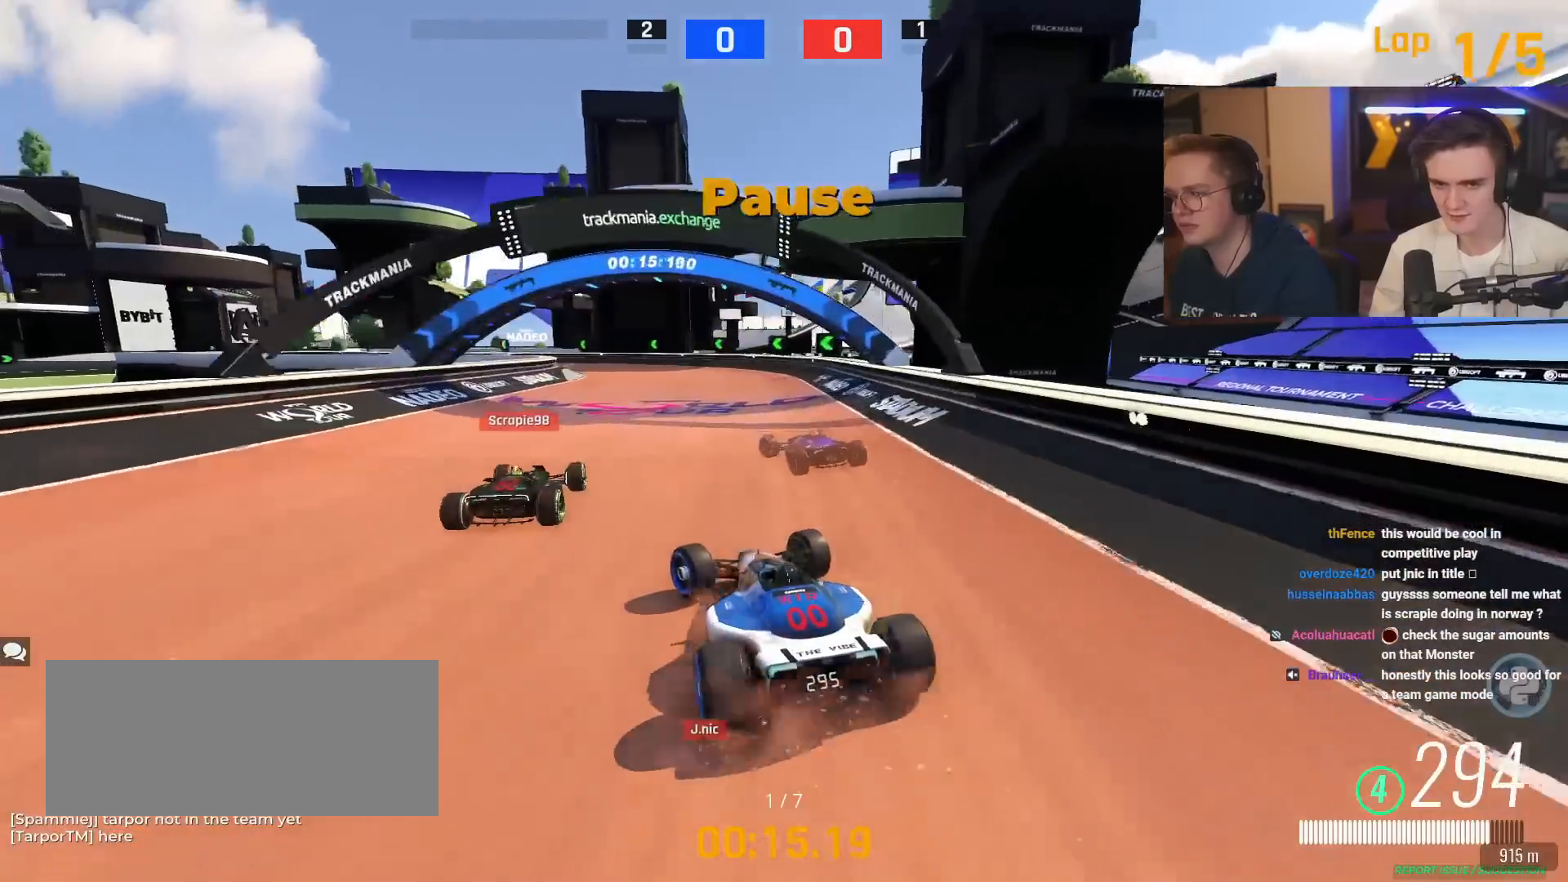
{"keys": ["left", "up"], "events": [[317, "up", "up"], [417, "up", "down"]]}
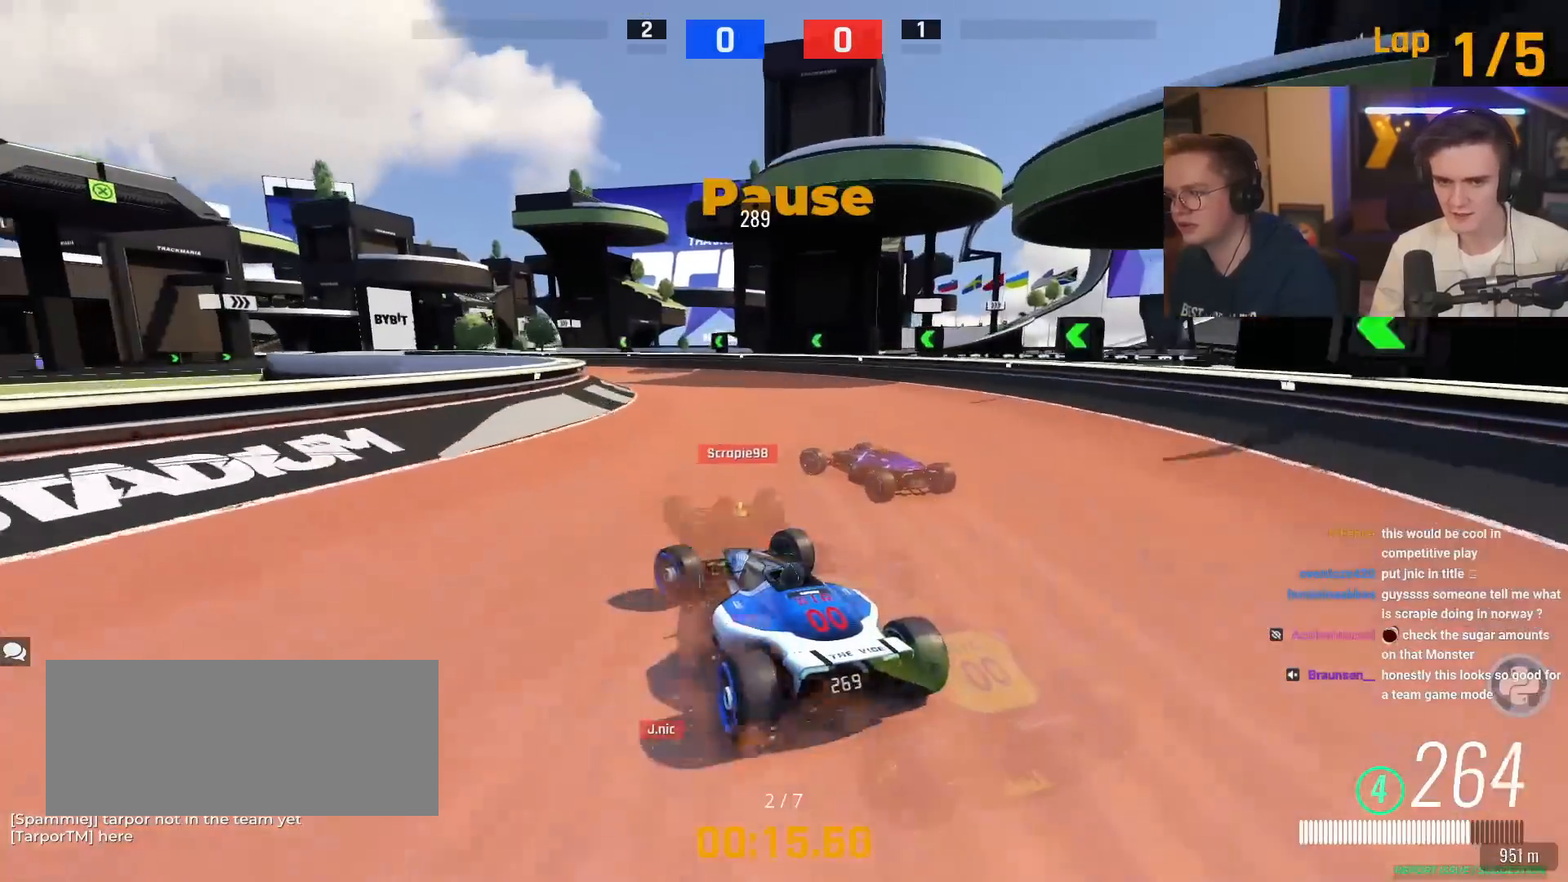
{"keys": ["up"], "events": [[250, "left", "up"], [383, "left", "down"], [483, "left", "up"]]}
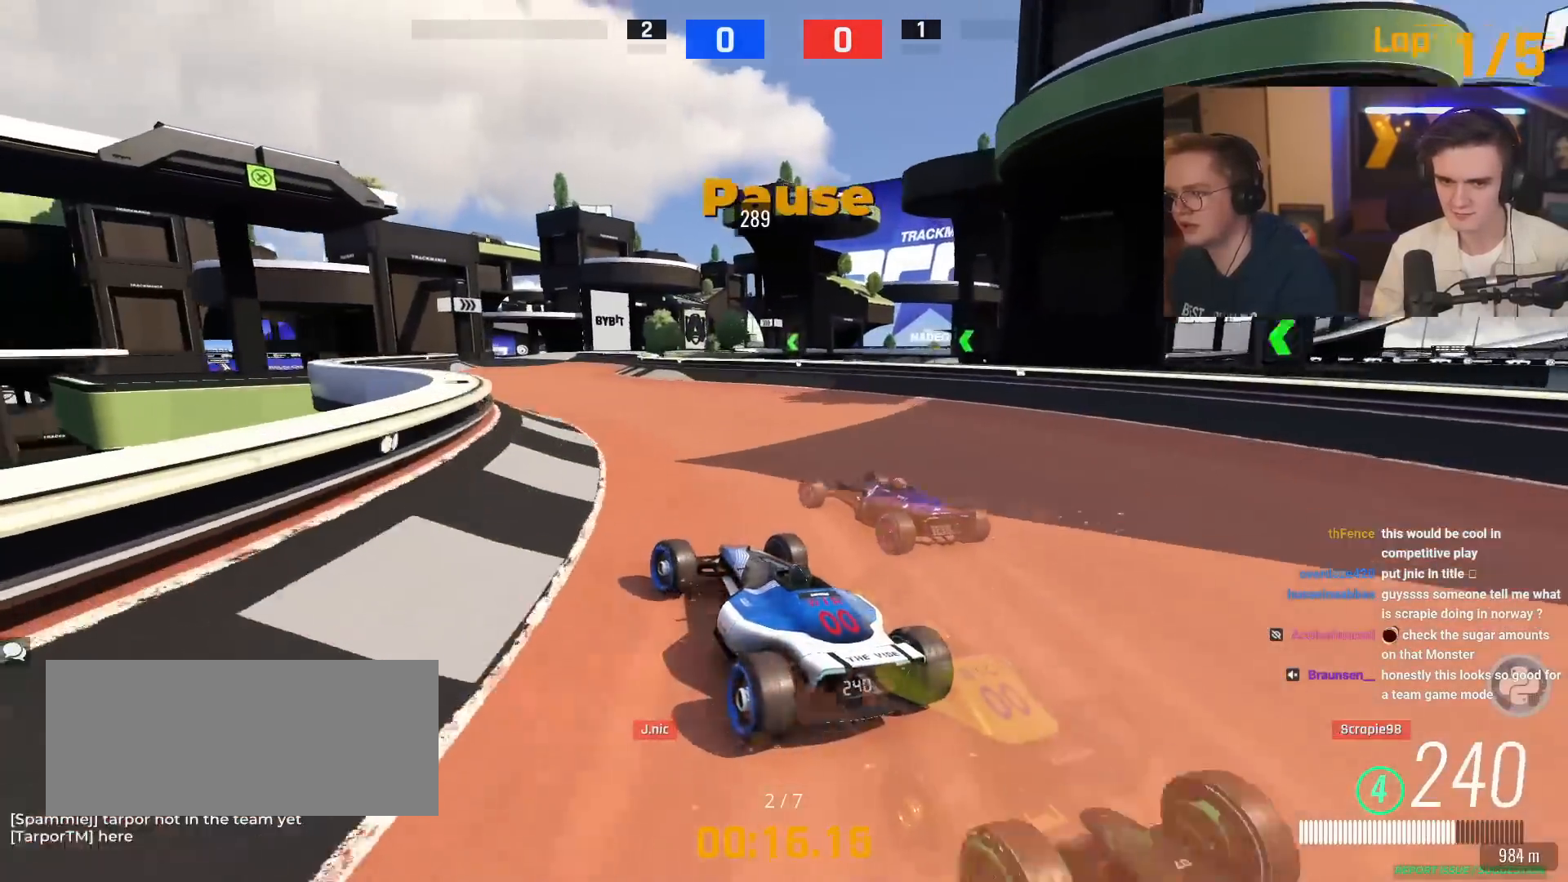
{"keys": ["left", "up"], "events": [[417, "left", "down"]]}
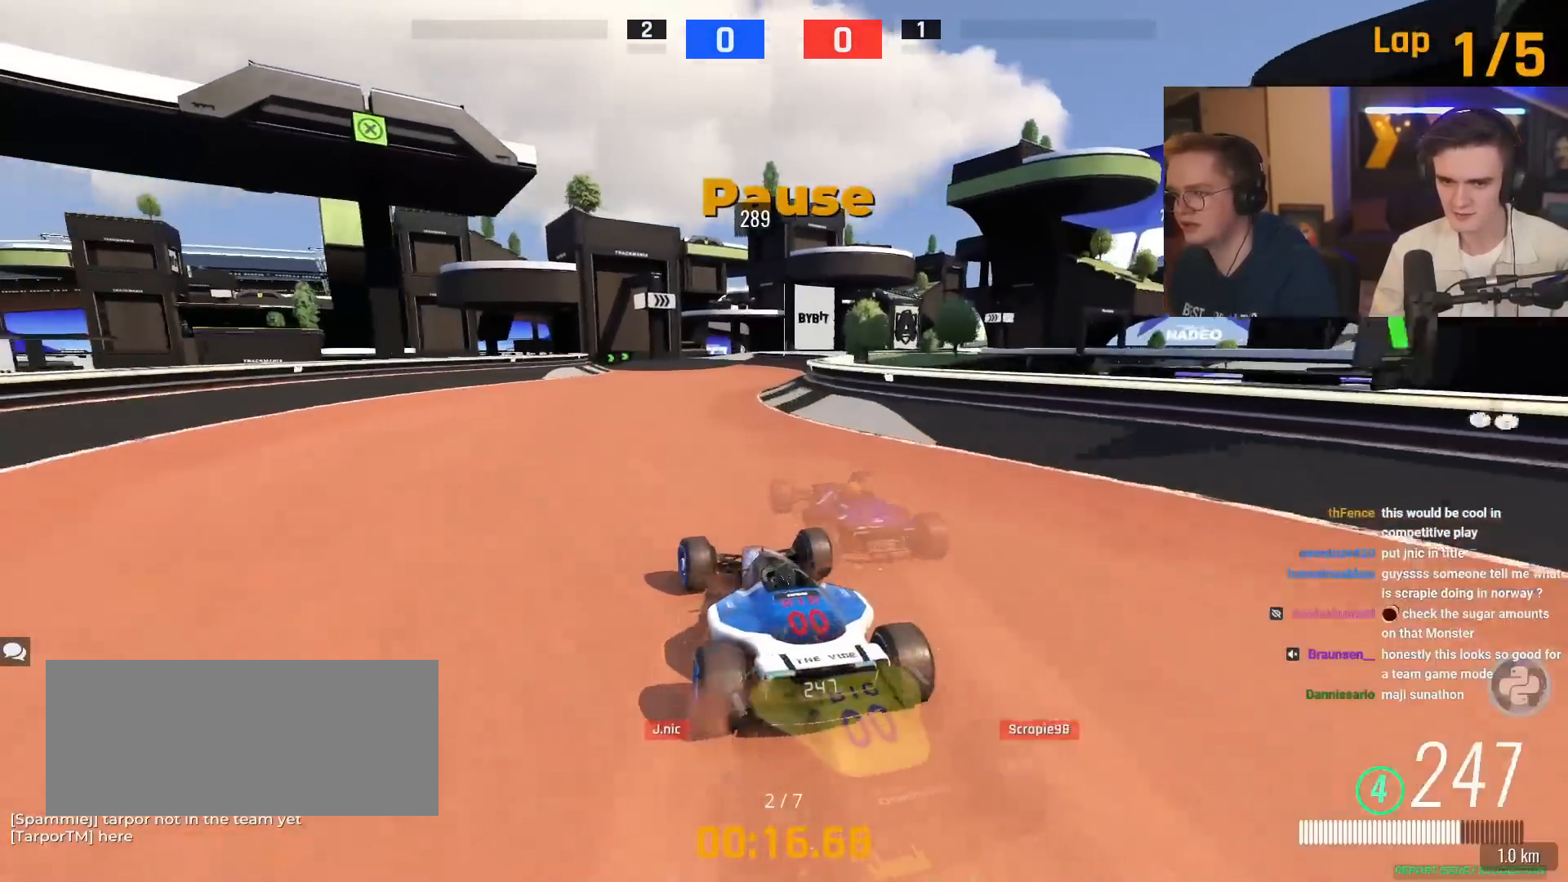
{"keys": ["right", "up"], "events": [[67, "left", "up"], [484, "right", "down"]]}
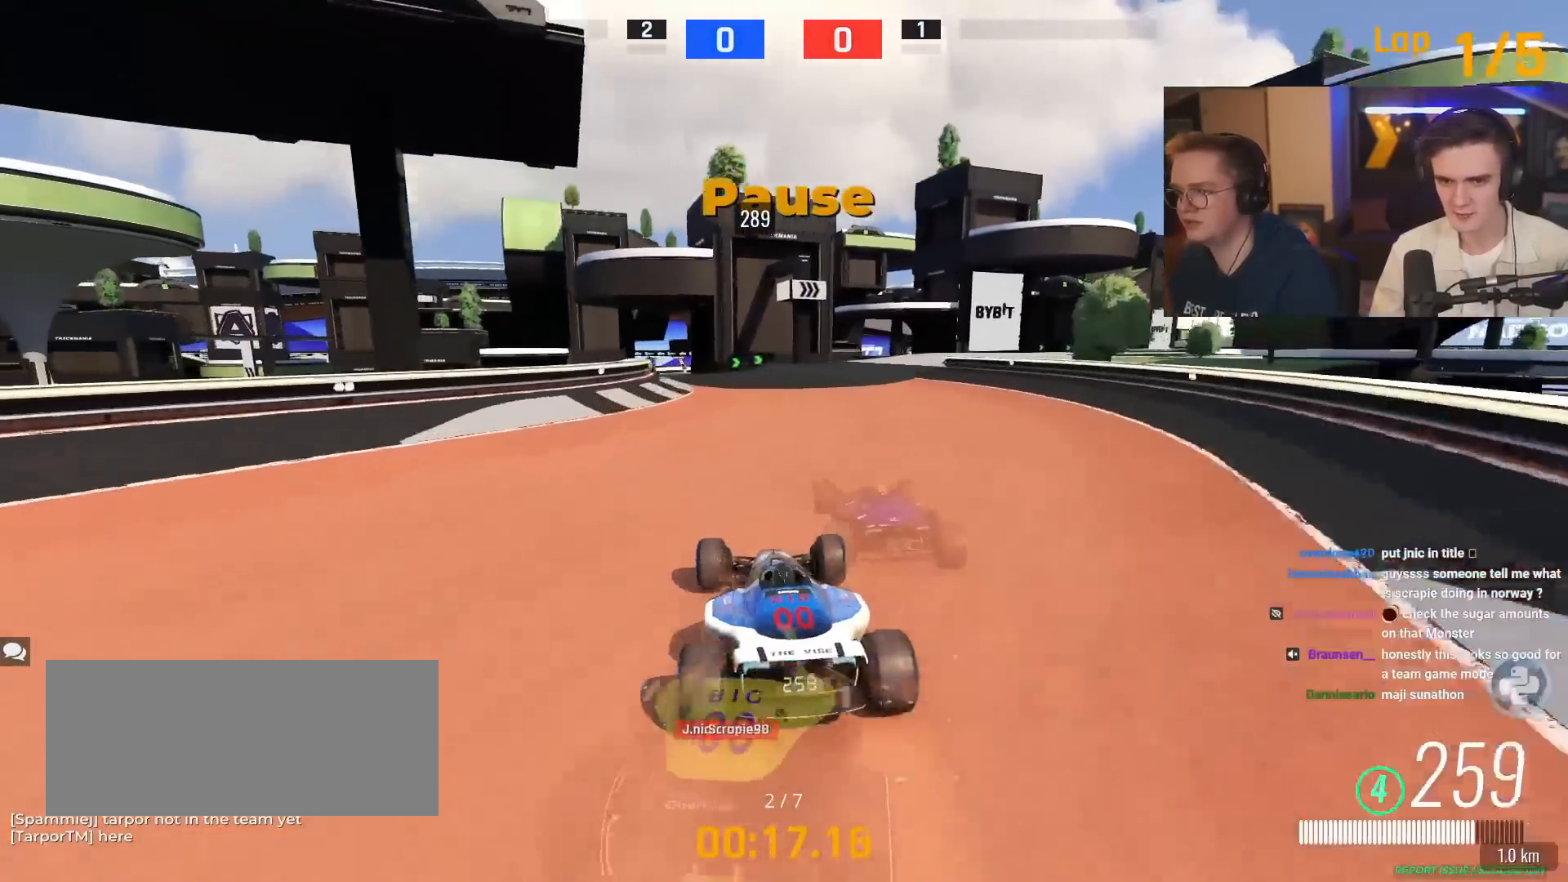
{"keys": ["right", "up"], "events": [[351, "right", "up"], [501, "right", "down"]]}
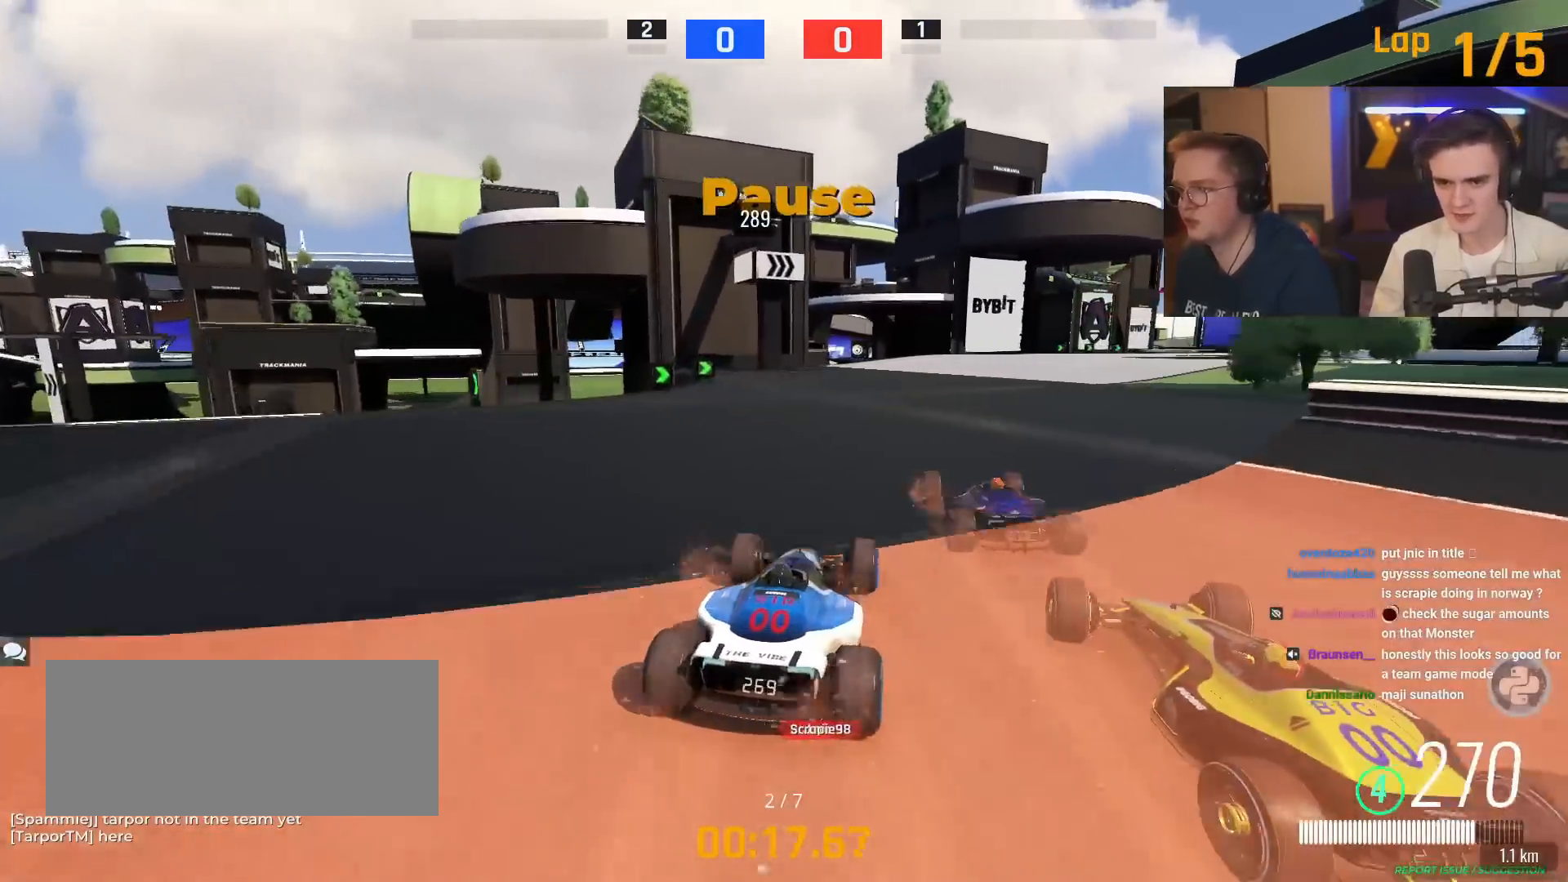
{"keys": ["right", "up"], "events": [[133, "right", "up"], [183, "right", "down"]]}
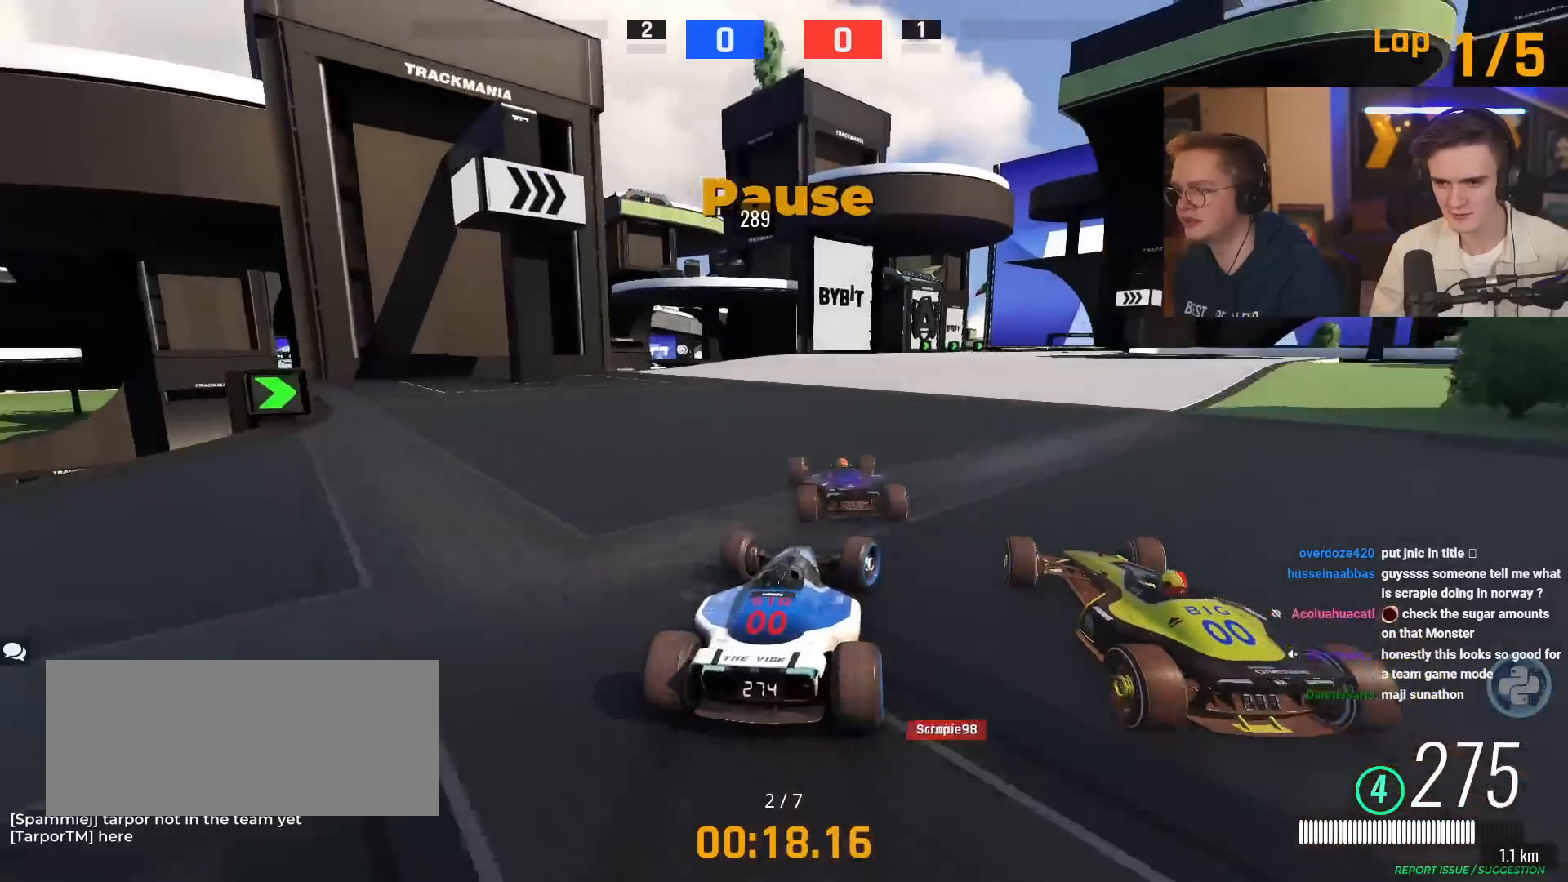
{"keys": ["right", "up"], "events": [[101, "right", "up"], [201, "left", "down"], [301, "left", "up"], [334, "right", "down"]]}
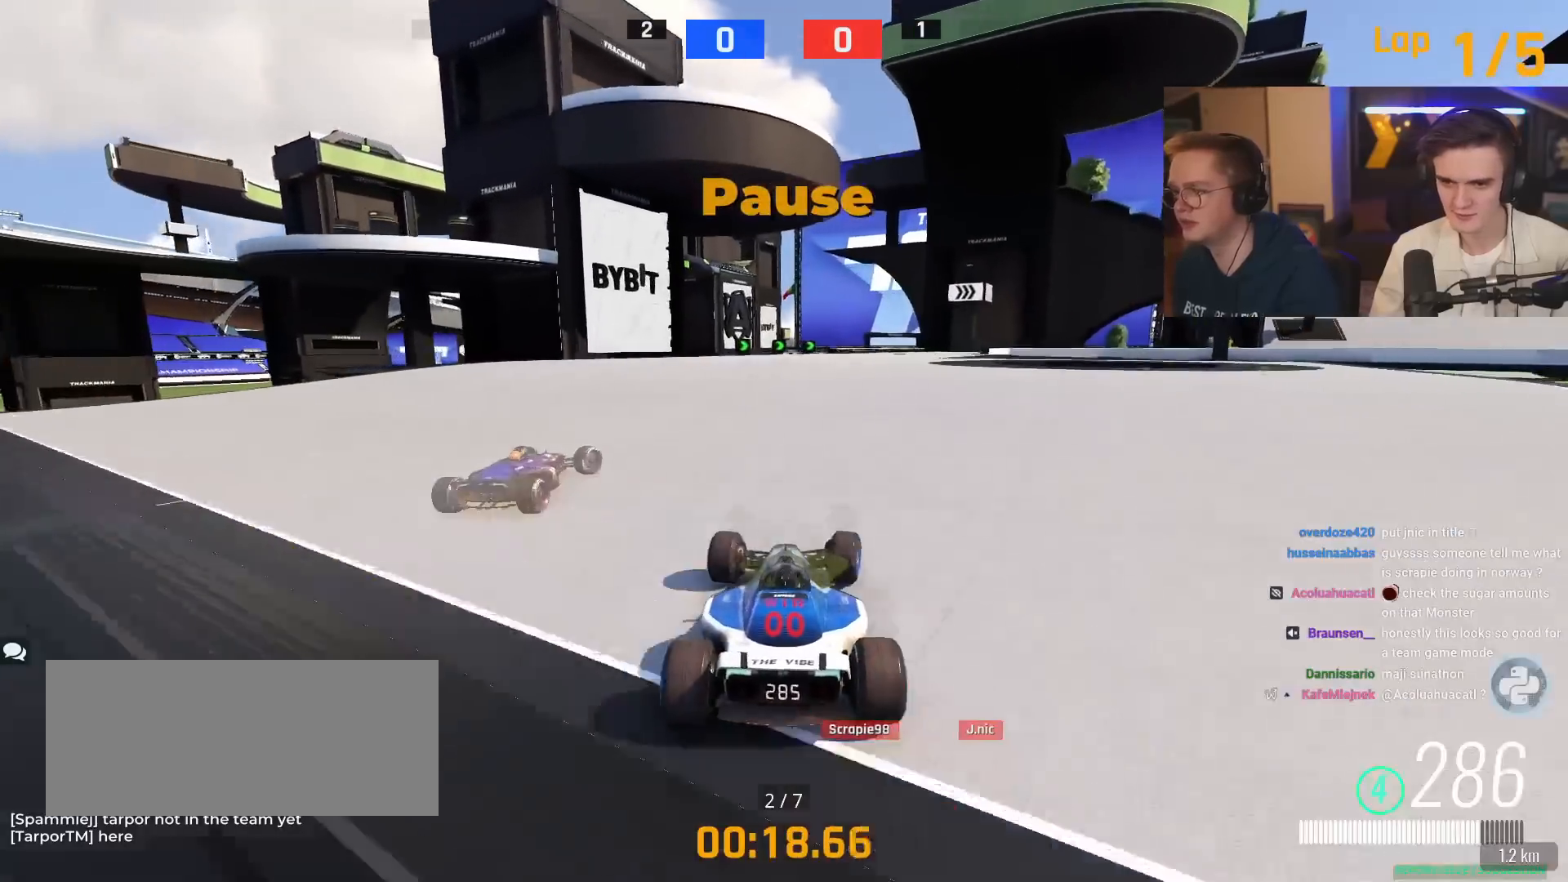
{"keys": ["right", "up"], "events": [[17, "right", "up"], [117, "right", "down"]]}
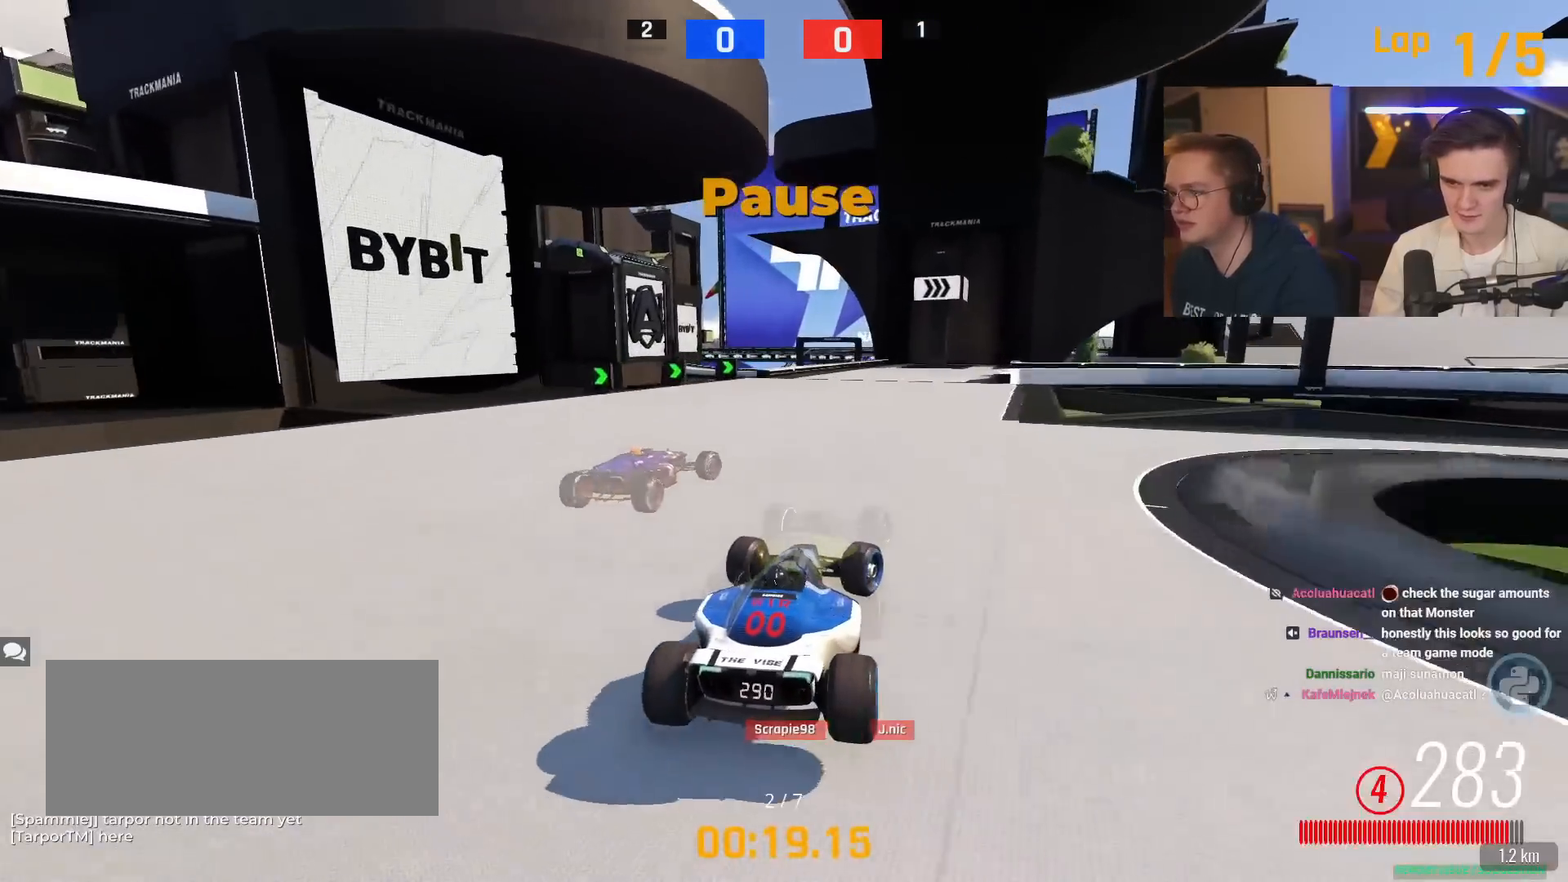
{"keys": ["right", "up"], "events": []}
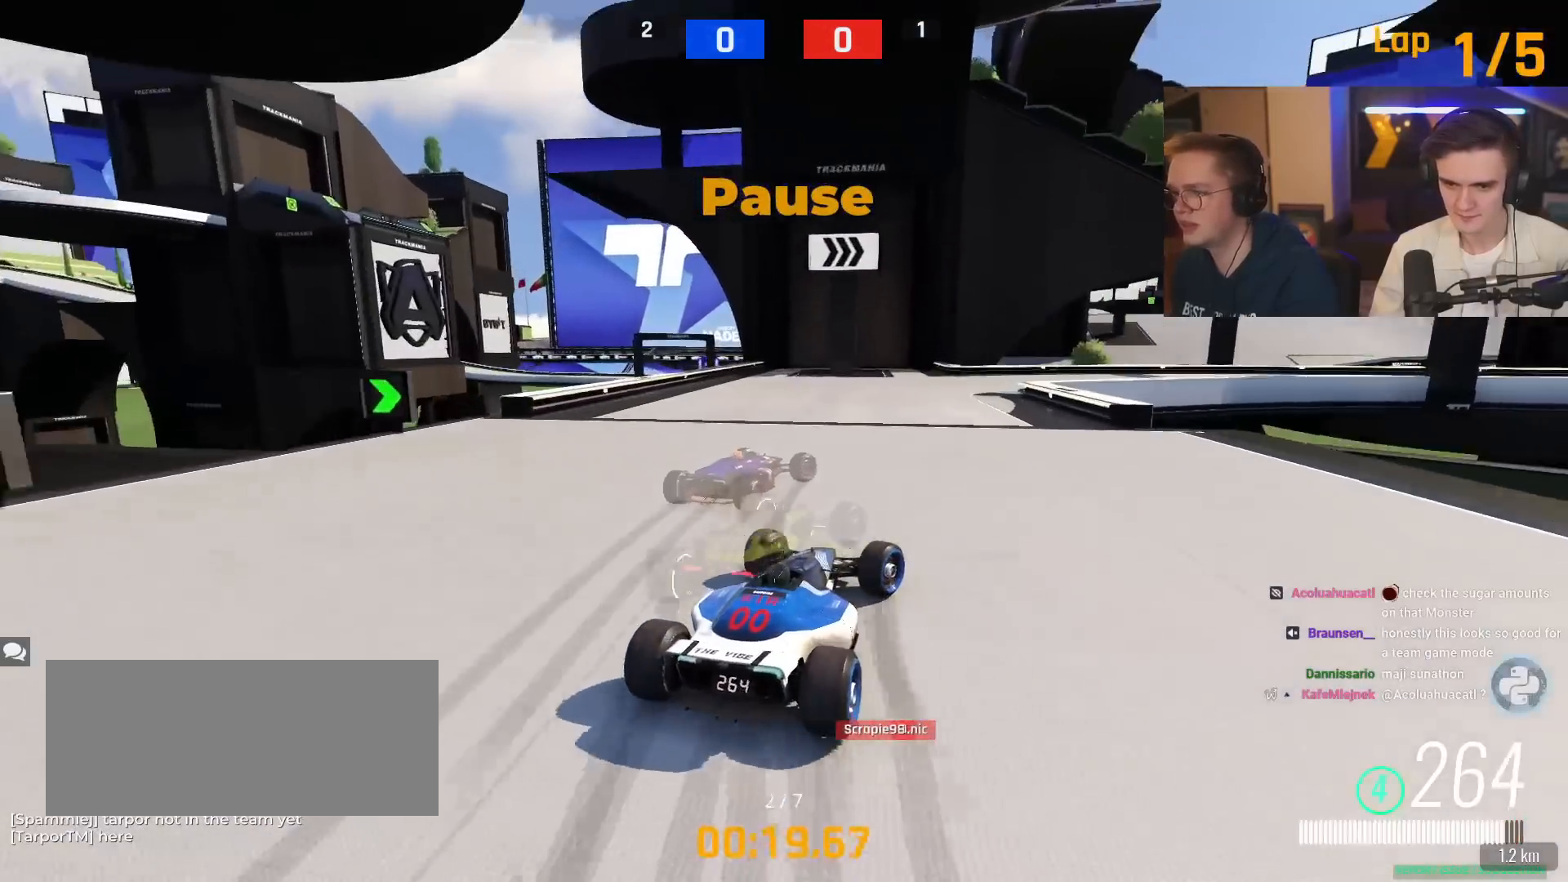
{"keys": ["right", "up"], "events": [[100, "brake", "down"], [250, "brake", "up"]]}
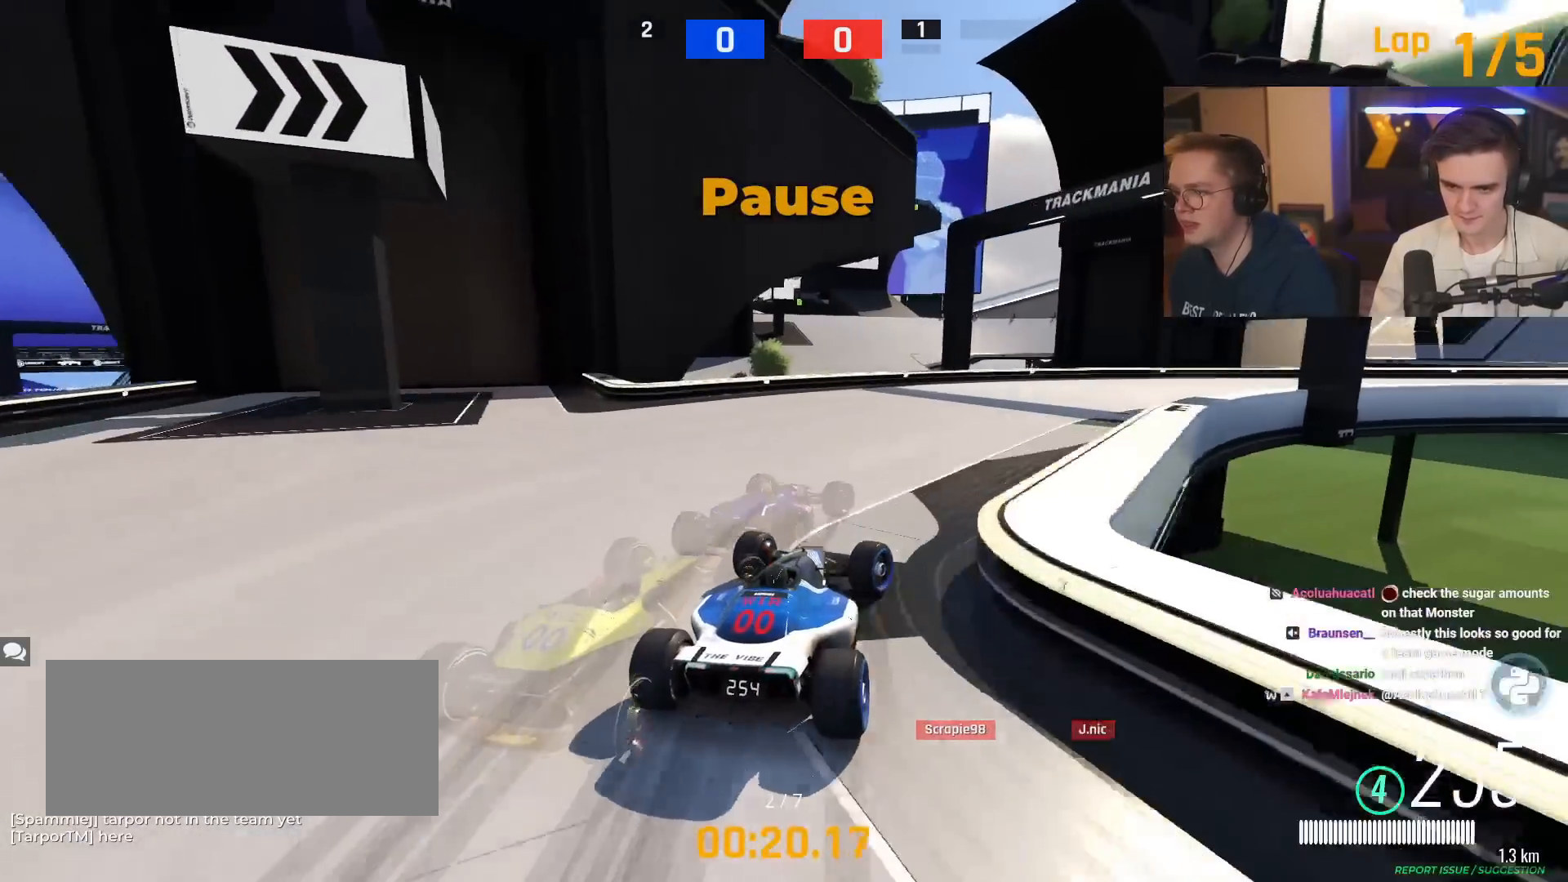
{"keys": ["right"], "events": [[401, "up", "up"]]}
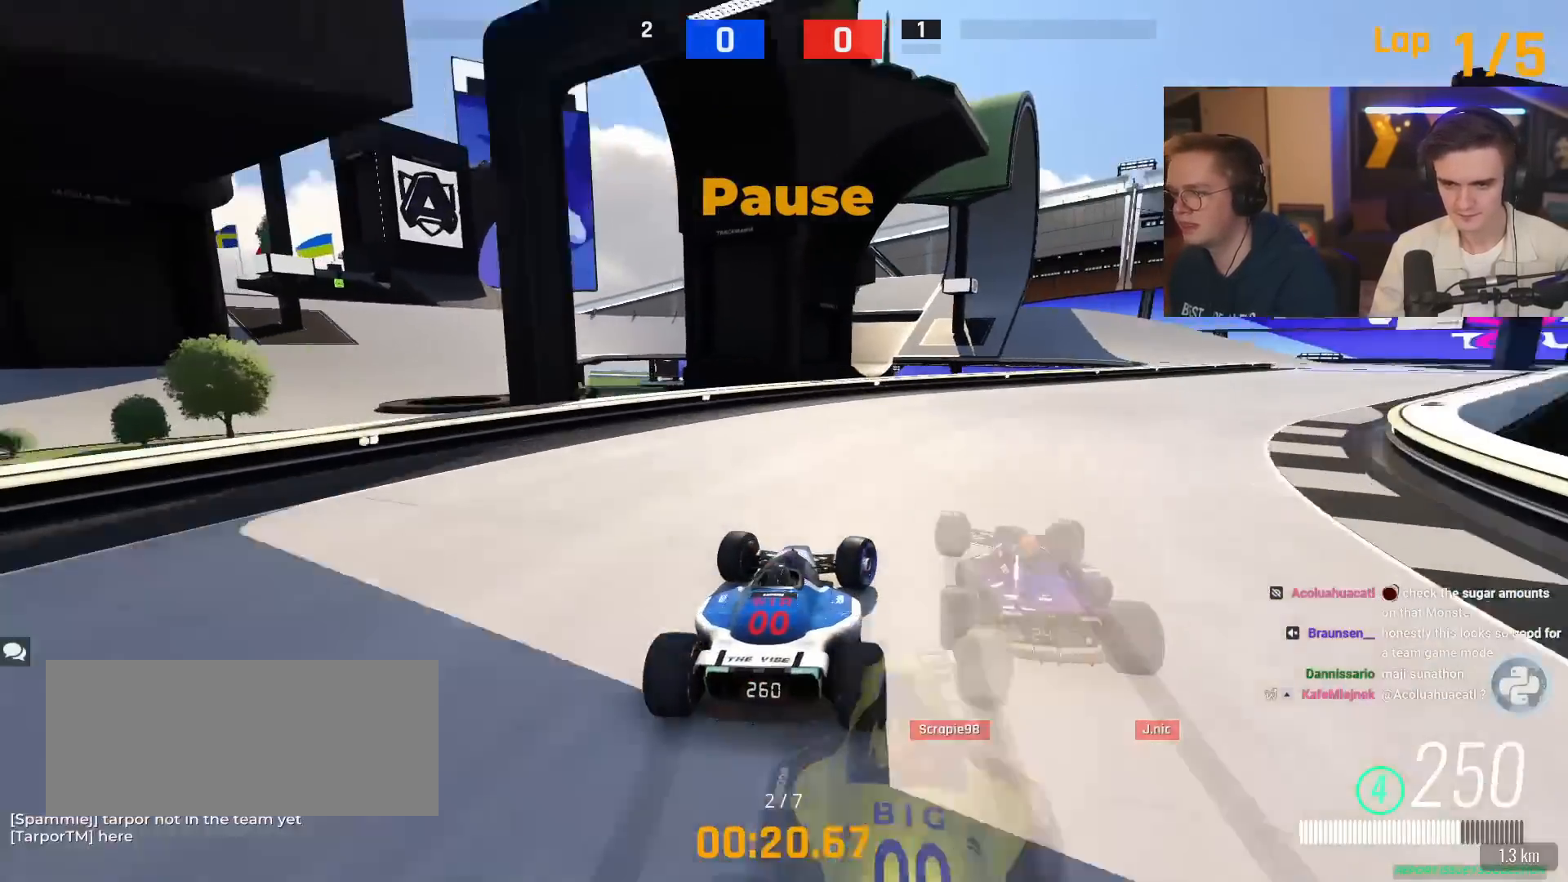
{"keys": ["right", "up"], "events": [[133, "up", "down"]]}
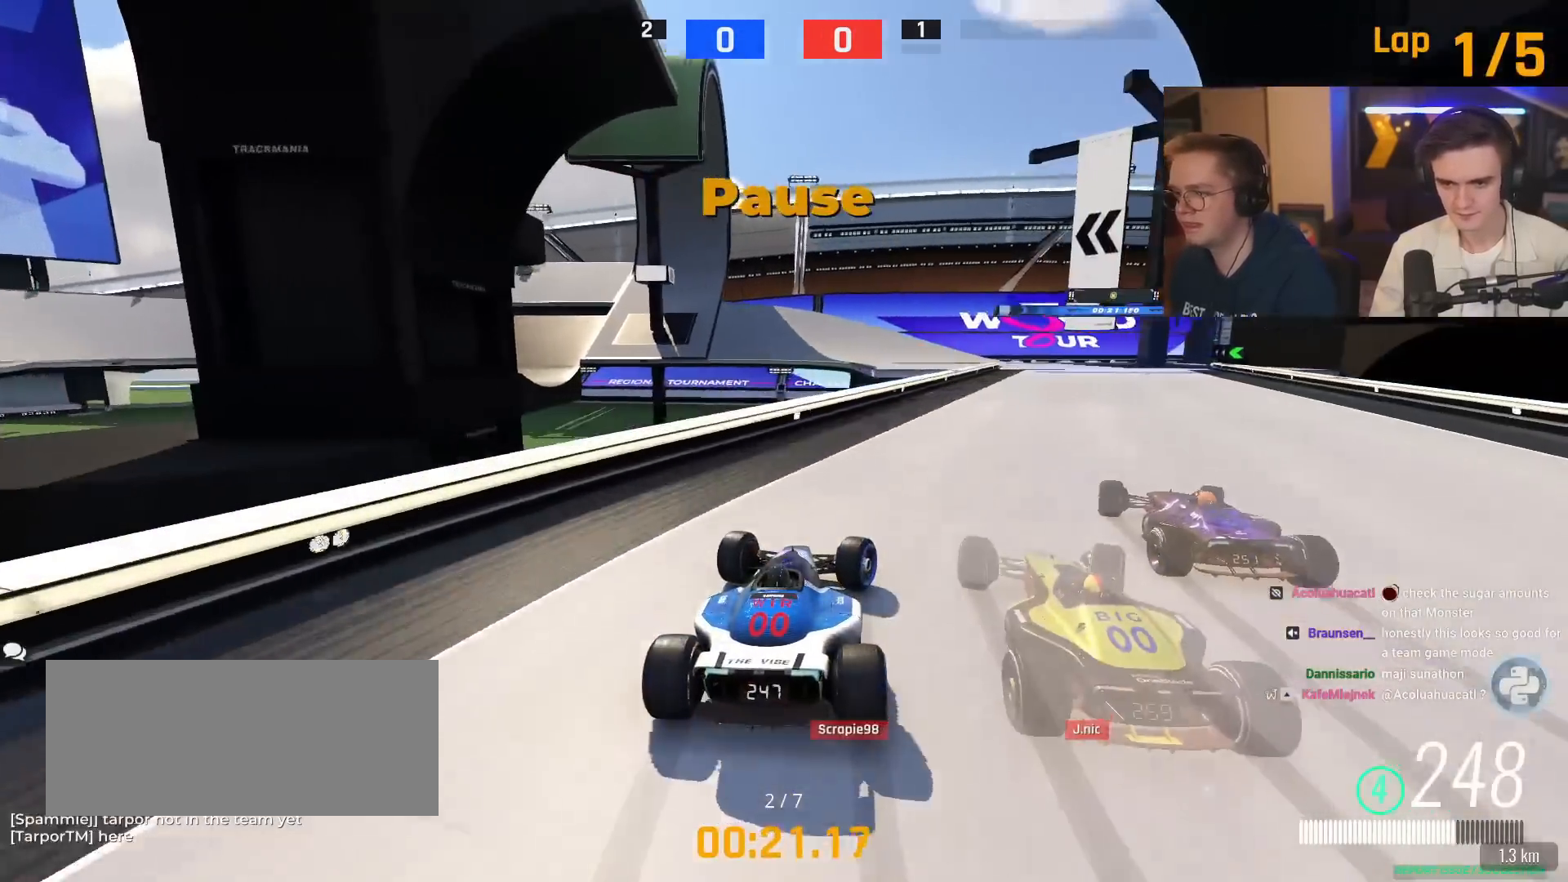
{"keys": ["left", "up"], "events": [[384, "right", "up"], [484, "left", "down"]]}
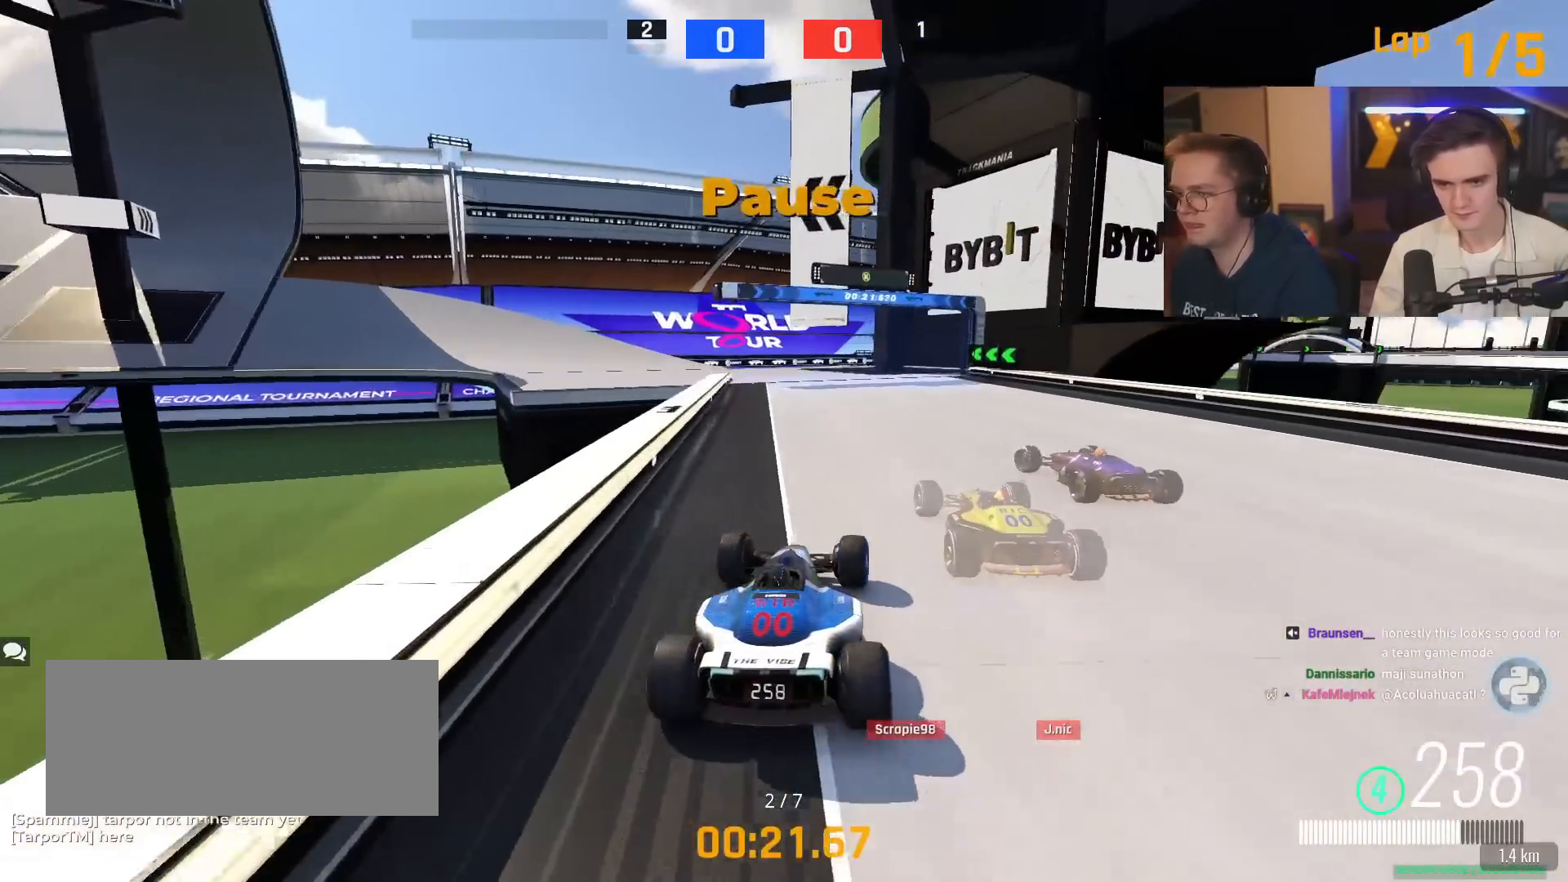
{"keys": ["left", "up"], "events": []}
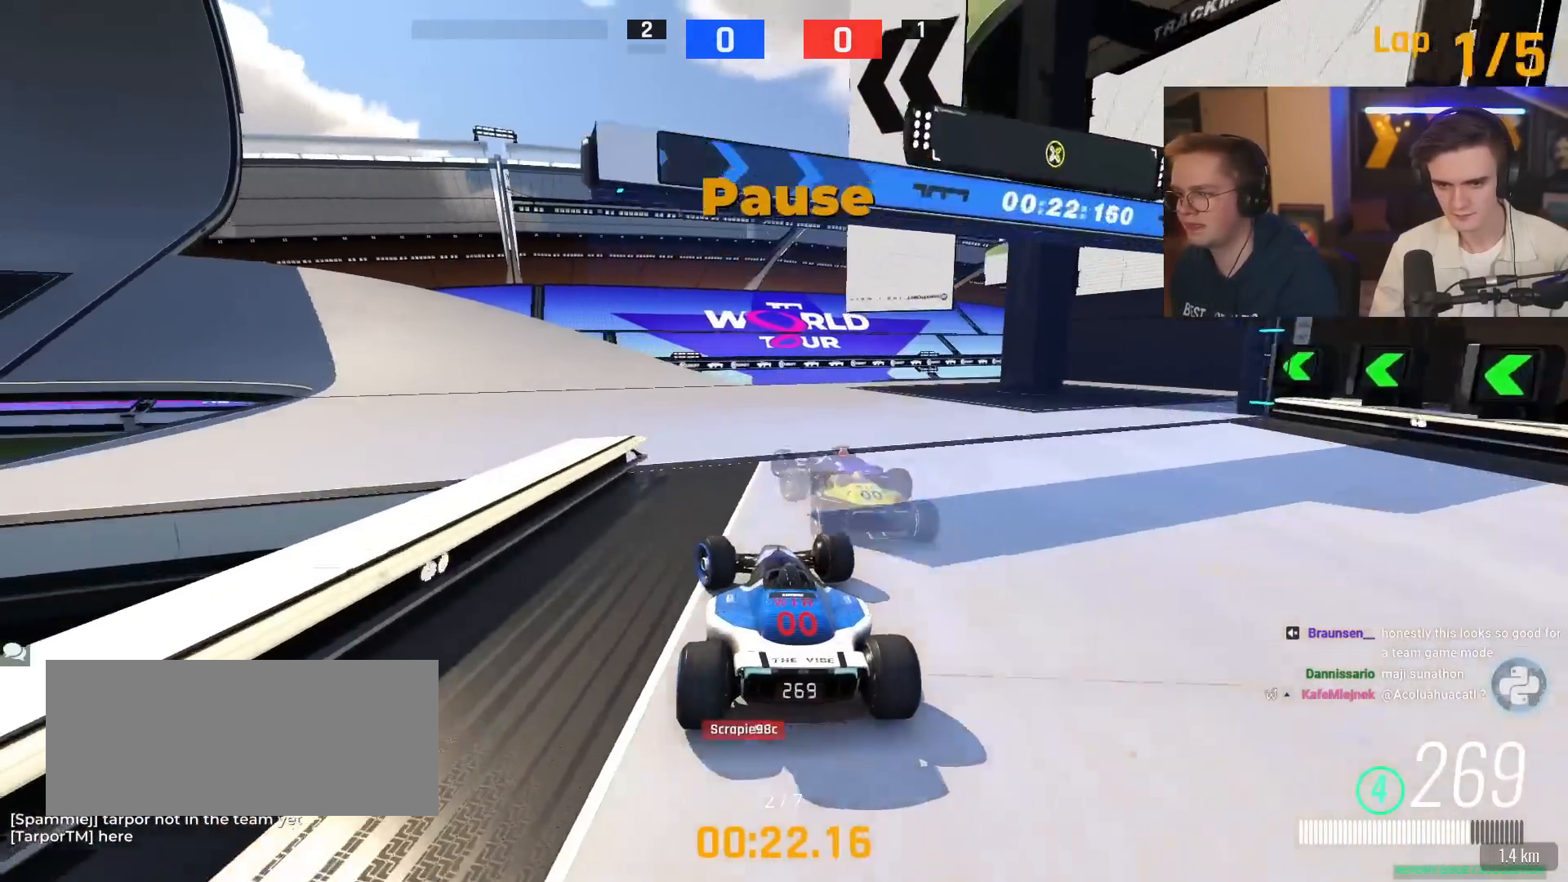
{"keys": ["left", "up"], "events": []}
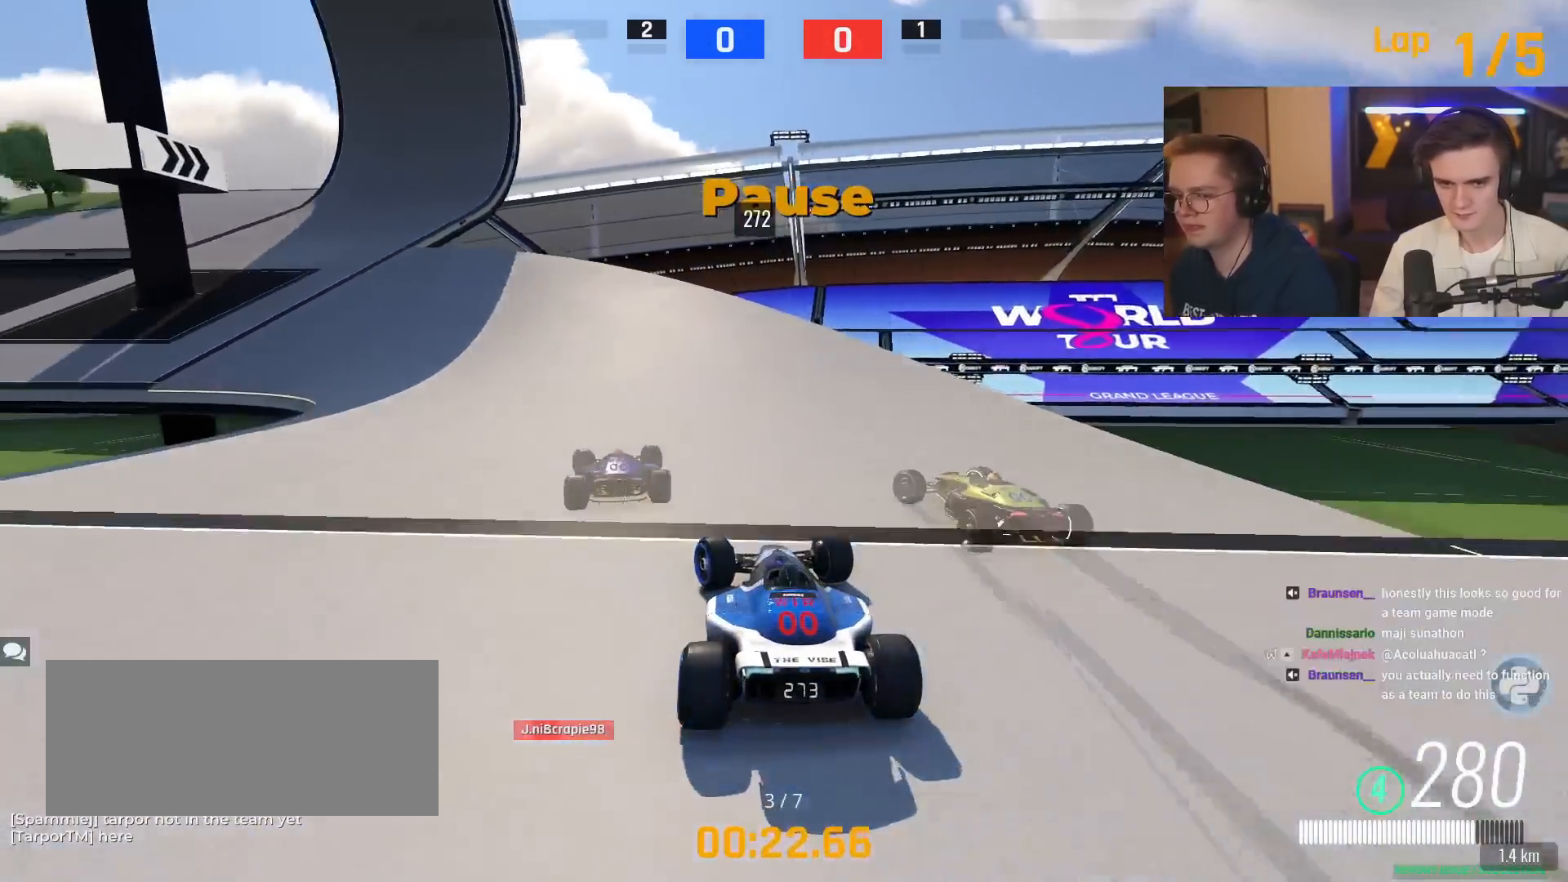
{"keys": ["left", "up"], "events": []}
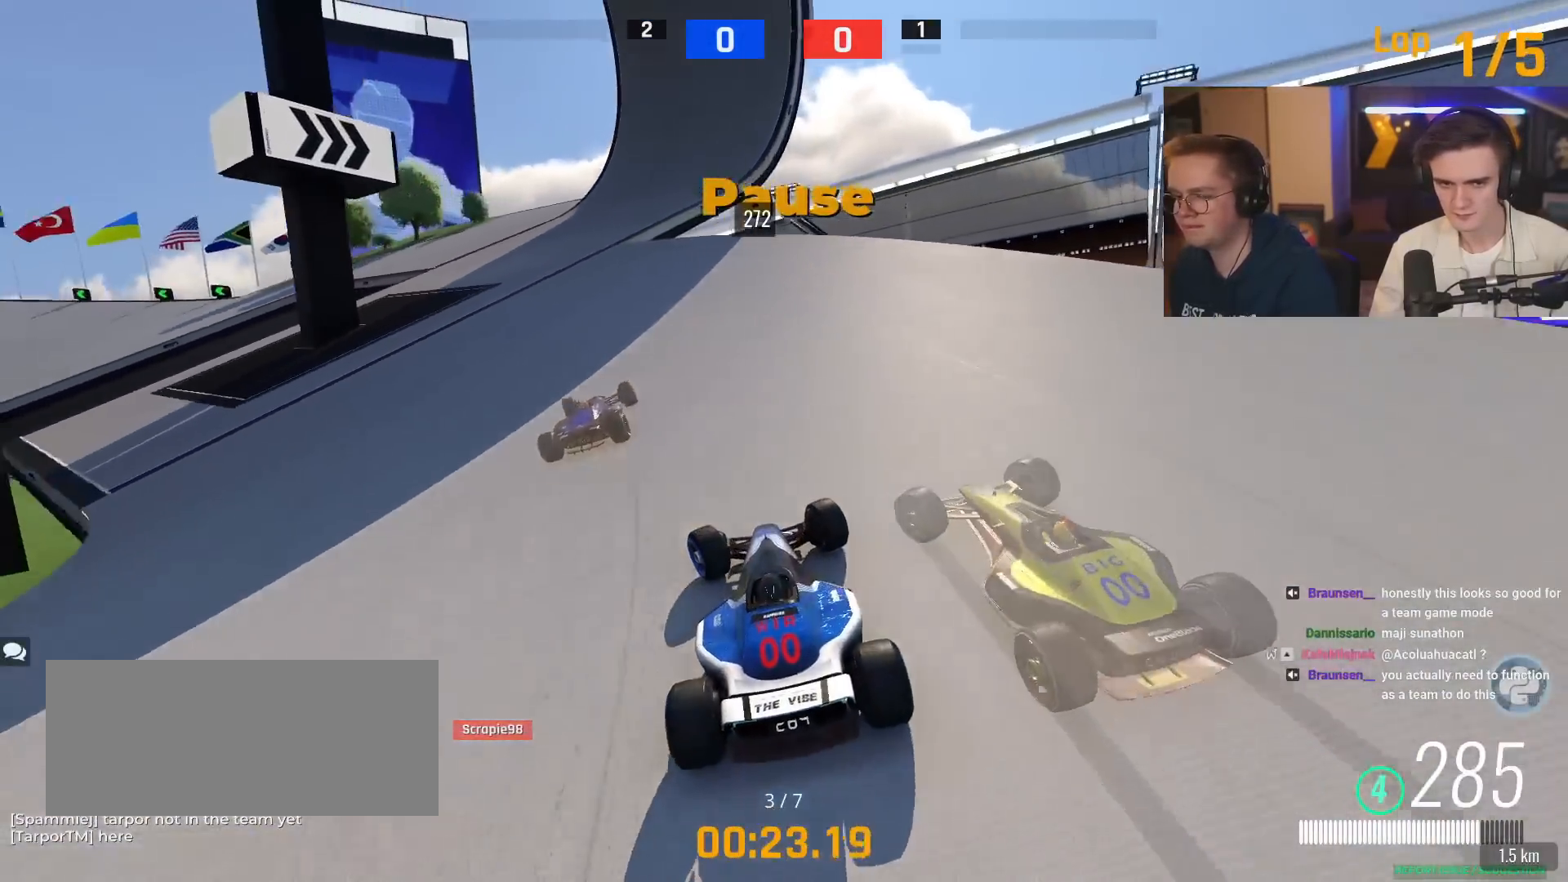
{"keys": ["up"], "events": [[384, "left", "up"]]}
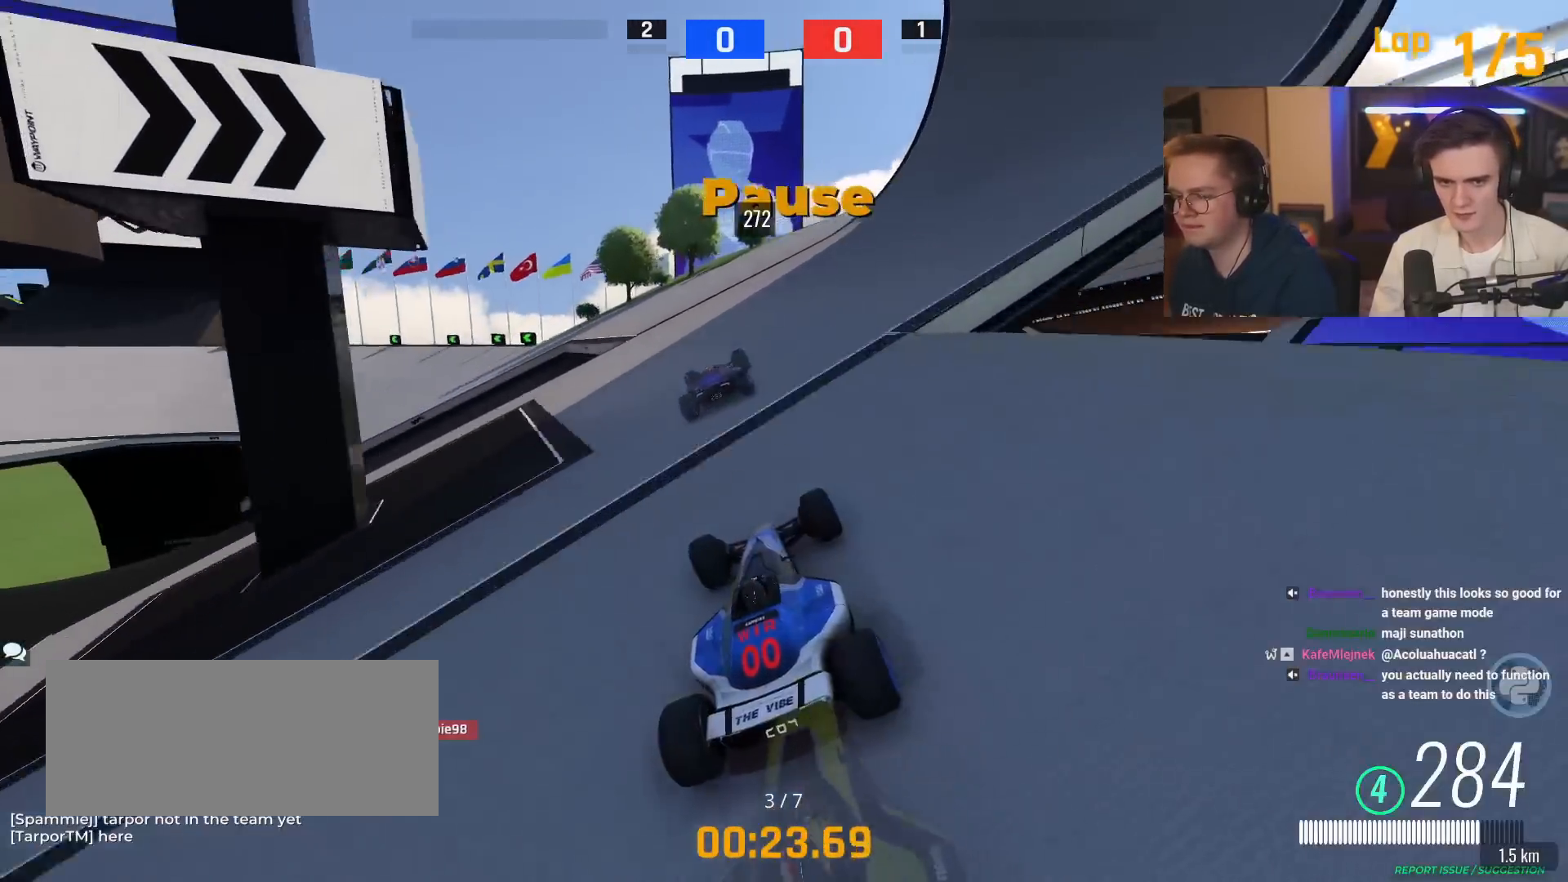
{"keys": ["left", "up"], "events": [[17, "left", "down"], [117, "left", "up"], [217, "left", "down"]]}